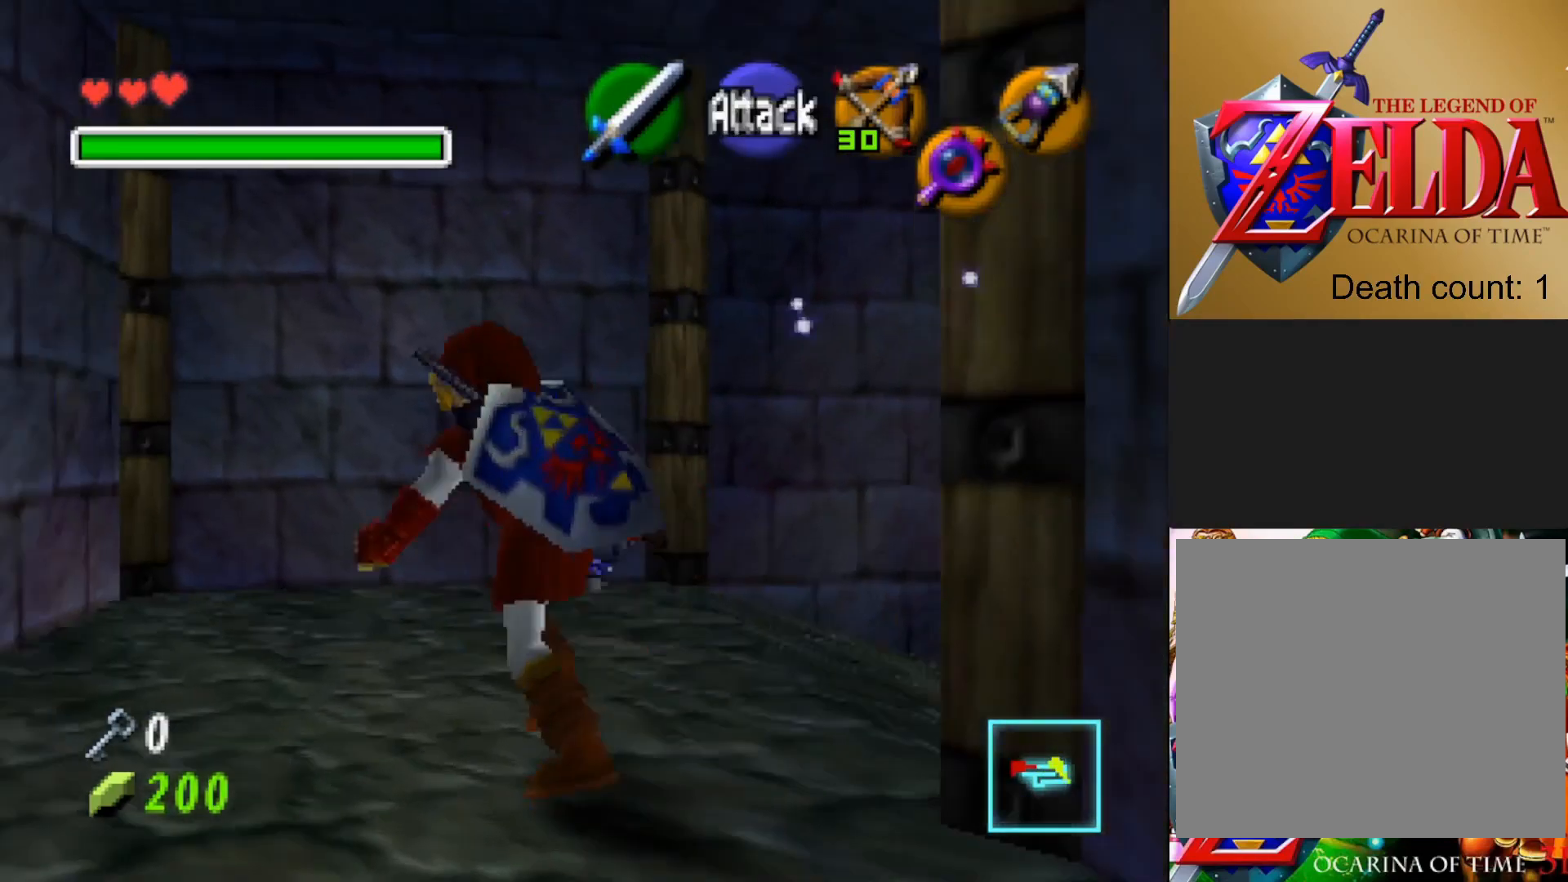
Gameplay with a controller (PlayStation layout); each line is a JSON object with the inputs held at the frame after it. "events" lists button and stick changes between this image and that frame as [ms after this image, input, new state], when the widget could be followed in between.
{"buttons": ["L2"], "left_stick": "center", "right_stick": "center", "events": [[83, "left_stick", "up-right"], [200, "left_stick", "right"], [383, "L2", "down"], [433, "left_stick", "center"]]}
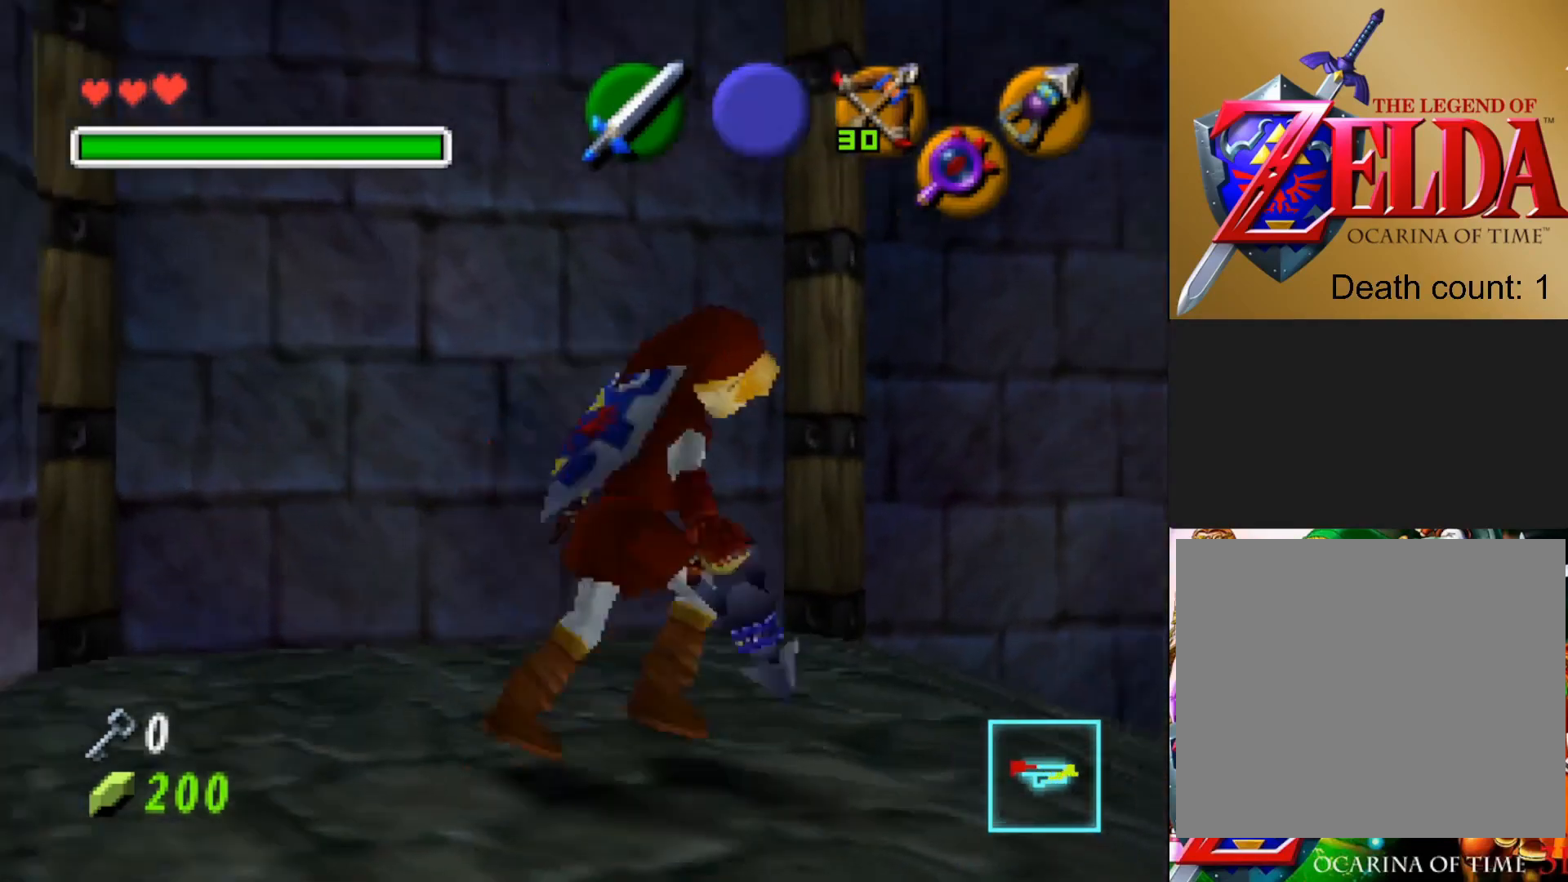
{"buttons": [], "left_stick": "center", "right_stick": "center", "events": [[50, "L2", "up"], [283, "R1", "down"], [417, "R1", "up"]]}
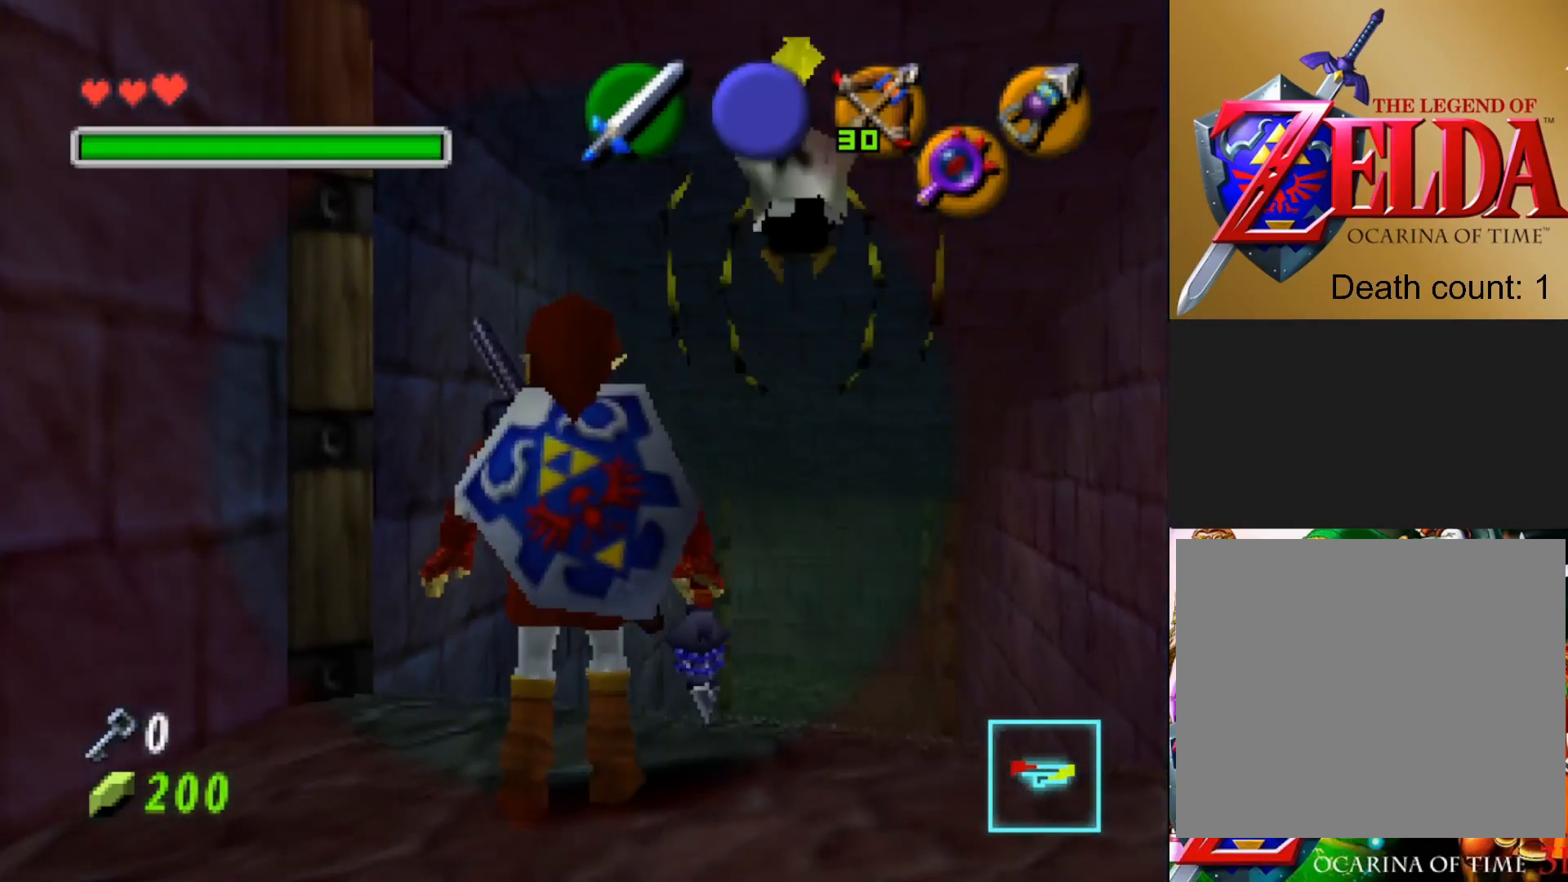
{"buttons": [], "left_stick": "up-right", "right_stick": "center", "events": [[300, "left_stick", "up-right"]]}
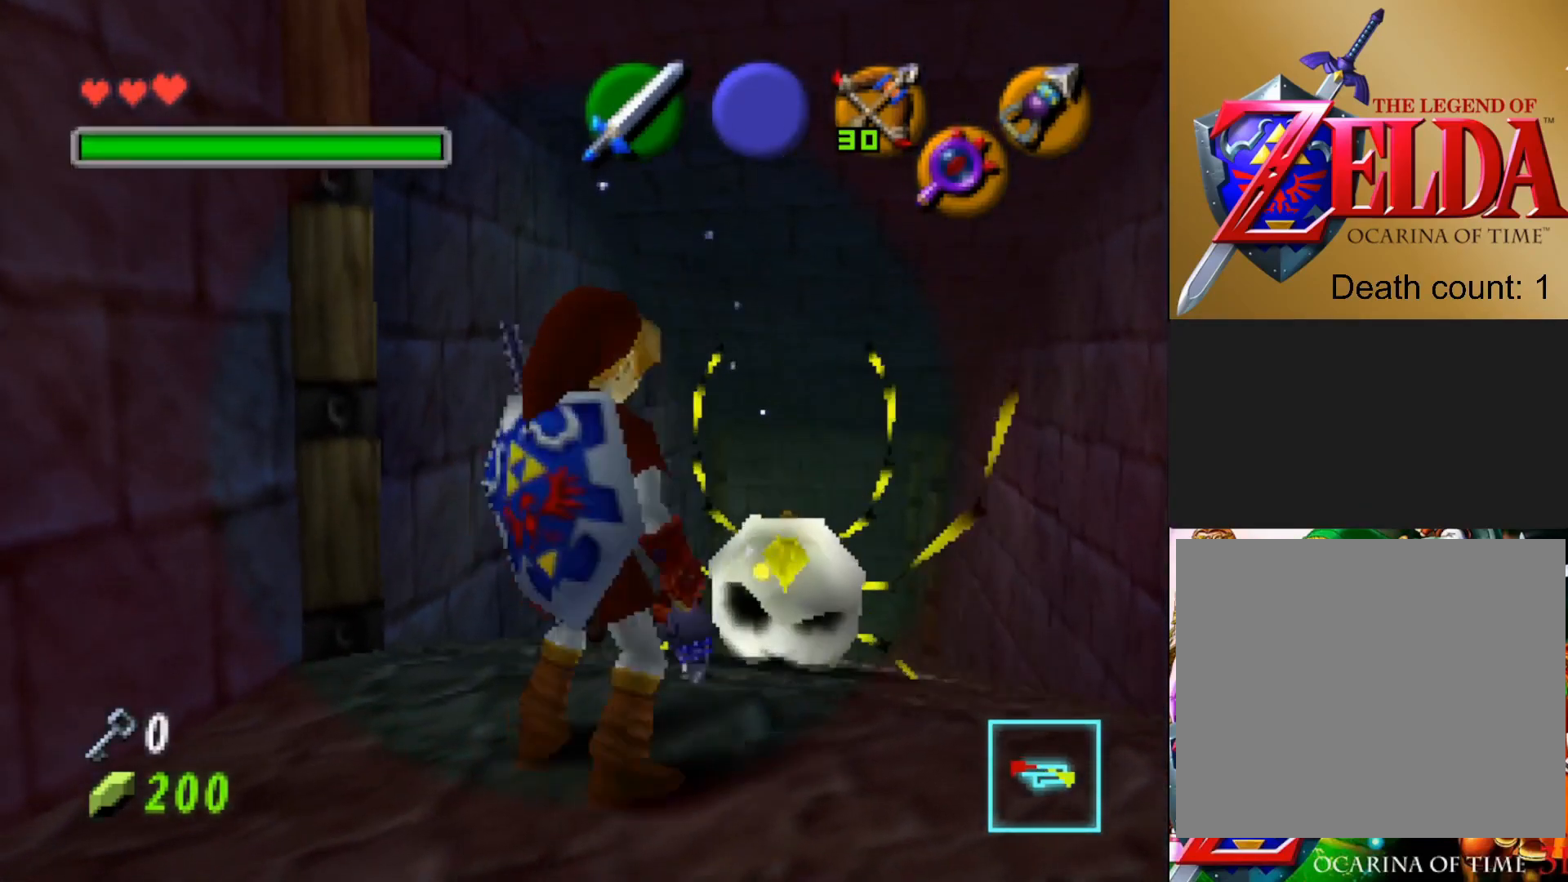
{"buttons": [], "left_stick": "center", "right_stick": "center", "events": [[50, "L2", "down"], [83, "R1", "down"], [133, "left_stick", "center"], [233, "L2", "up"], [233, "R1", "up"]]}
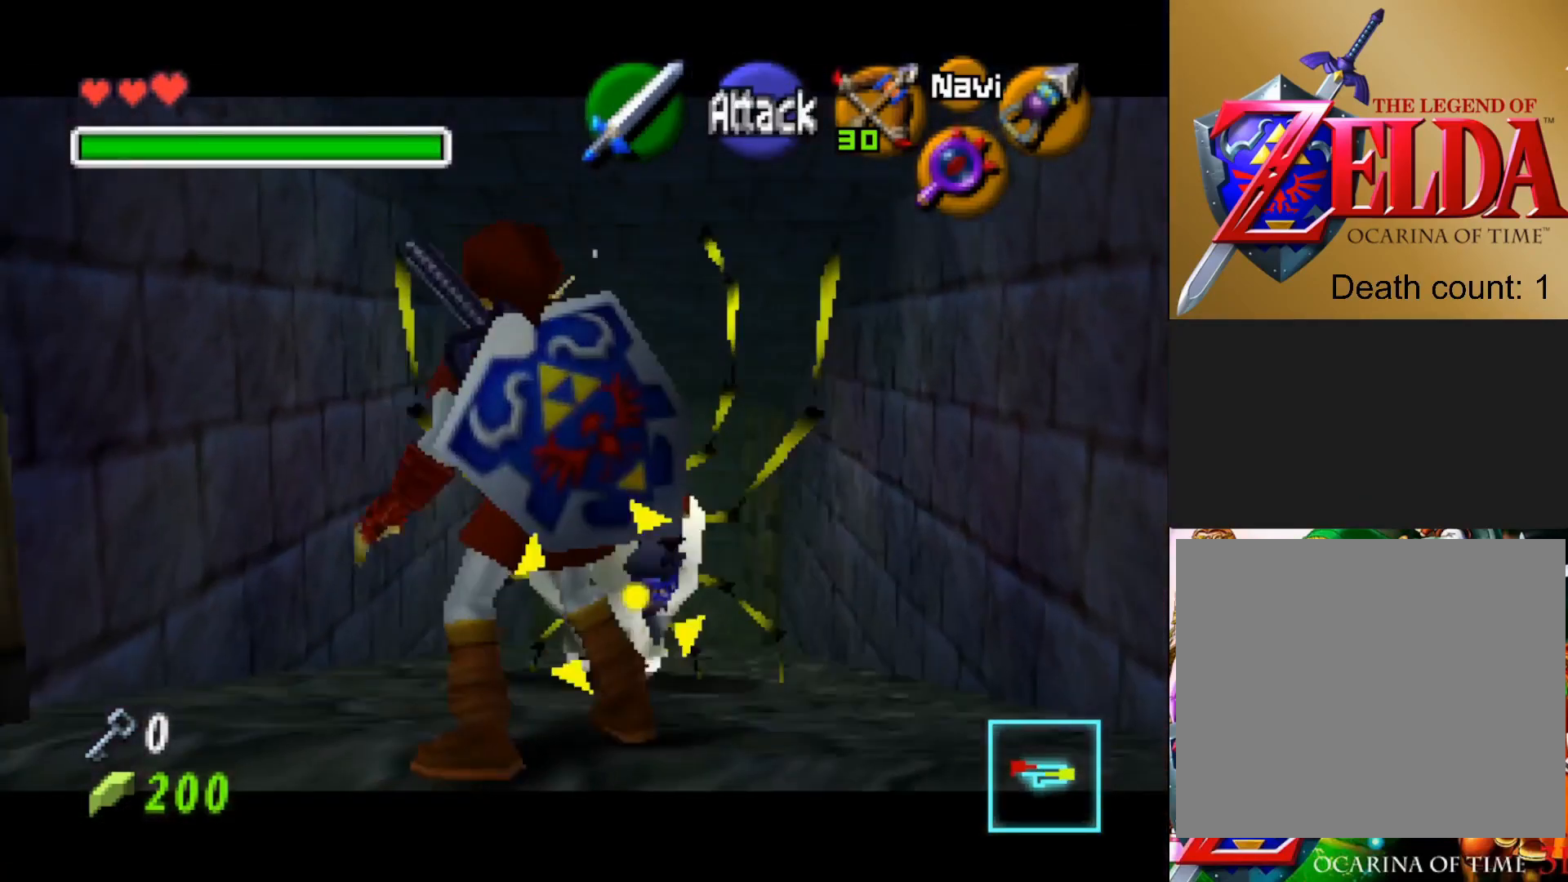
{"buttons": [], "left_stick": "center", "right_stick": "center", "events": [[217, "CIRCLE", "down"], [350, "CIRCLE", "up"]]}
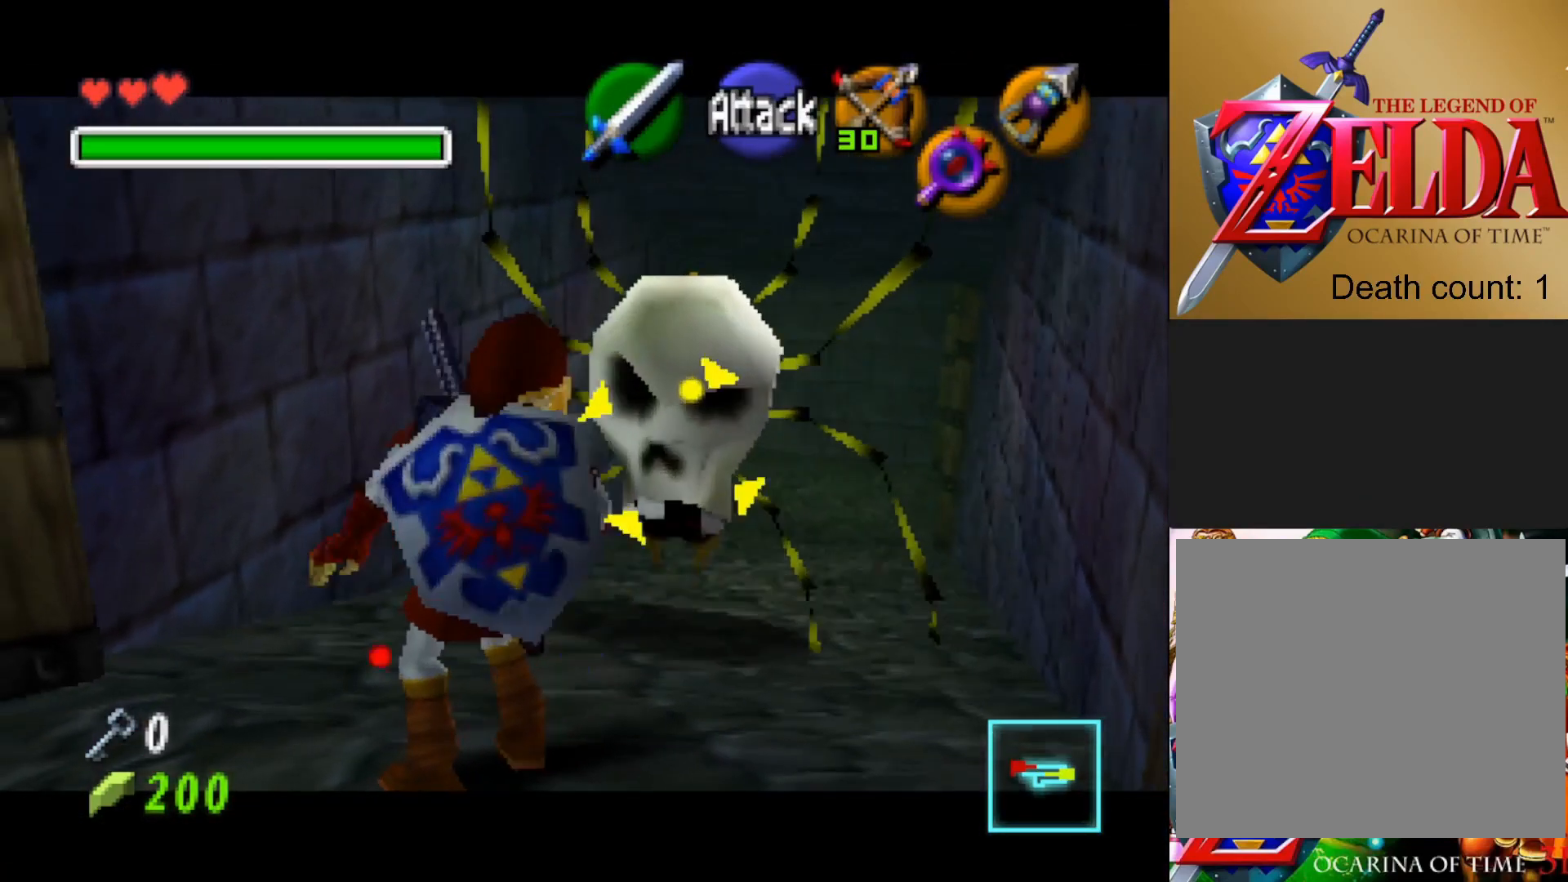
{"buttons": [], "left_stick": "center", "right_stick": "center", "events": [[300, "CIRCLE", "down"], [417, "CIRCLE", "up"]]}
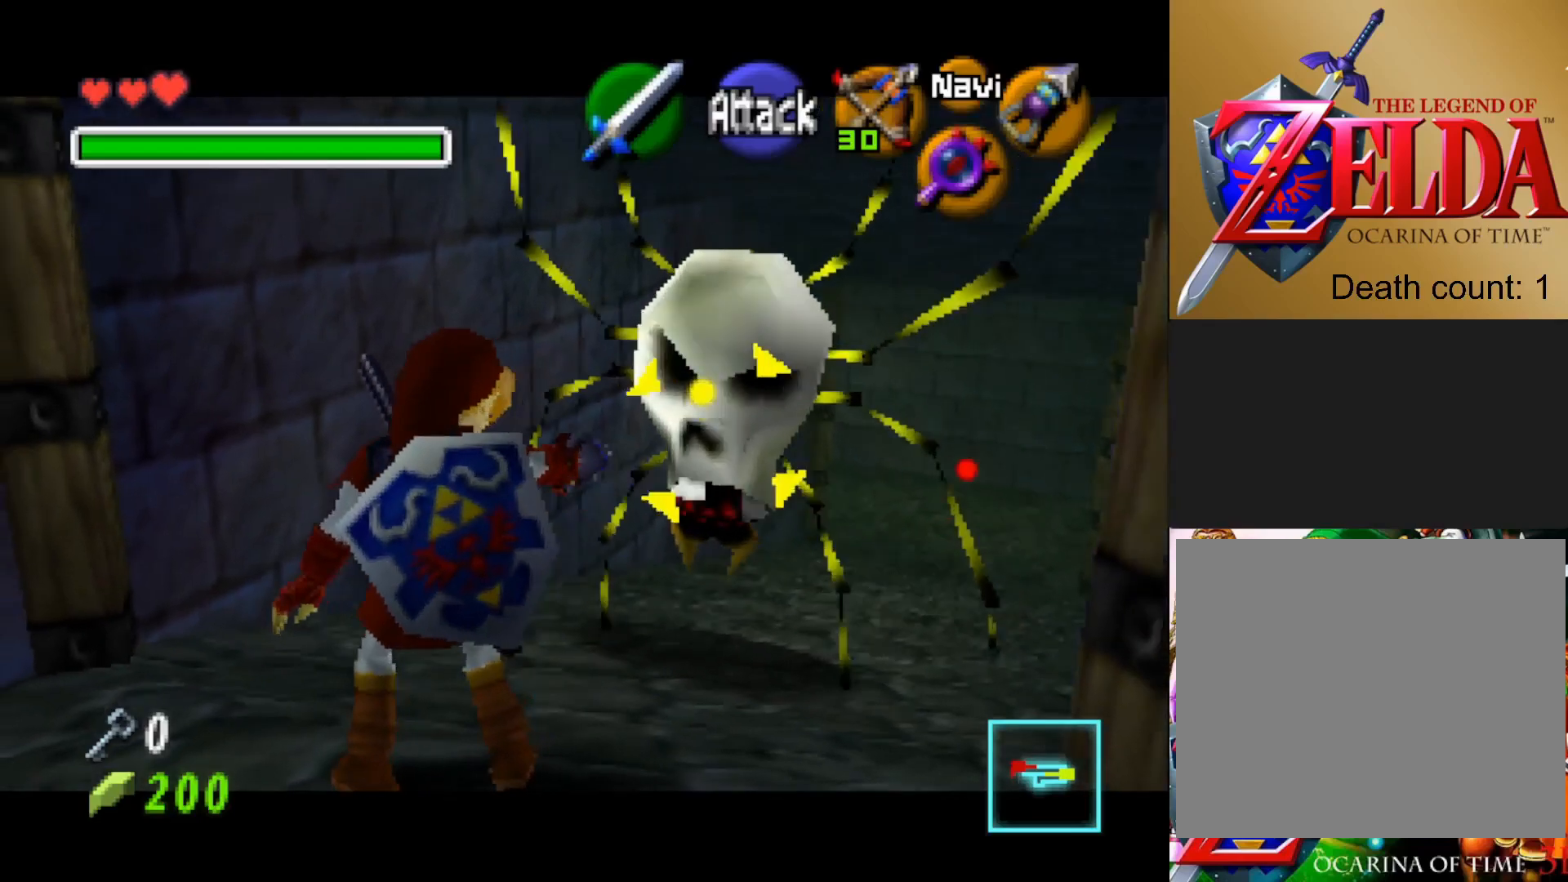
{"buttons": [], "left_stick": "center", "right_stick": "center", "events": []}
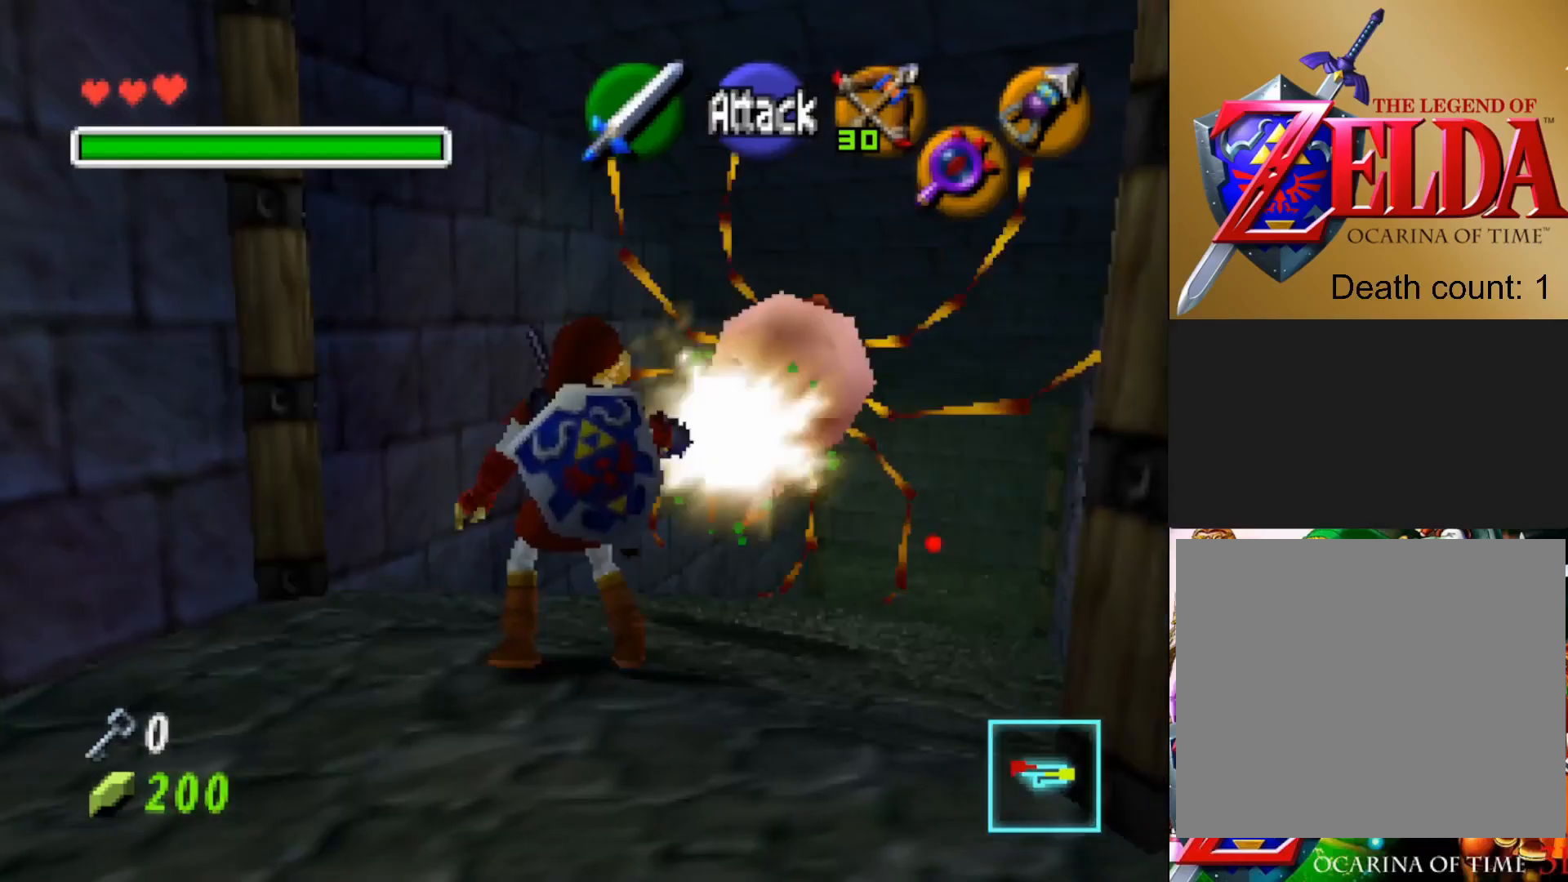
{"buttons": [], "left_stick": "up-right", "right_stick": "center", "events": [[250, "left_stick", "up-right"]]}
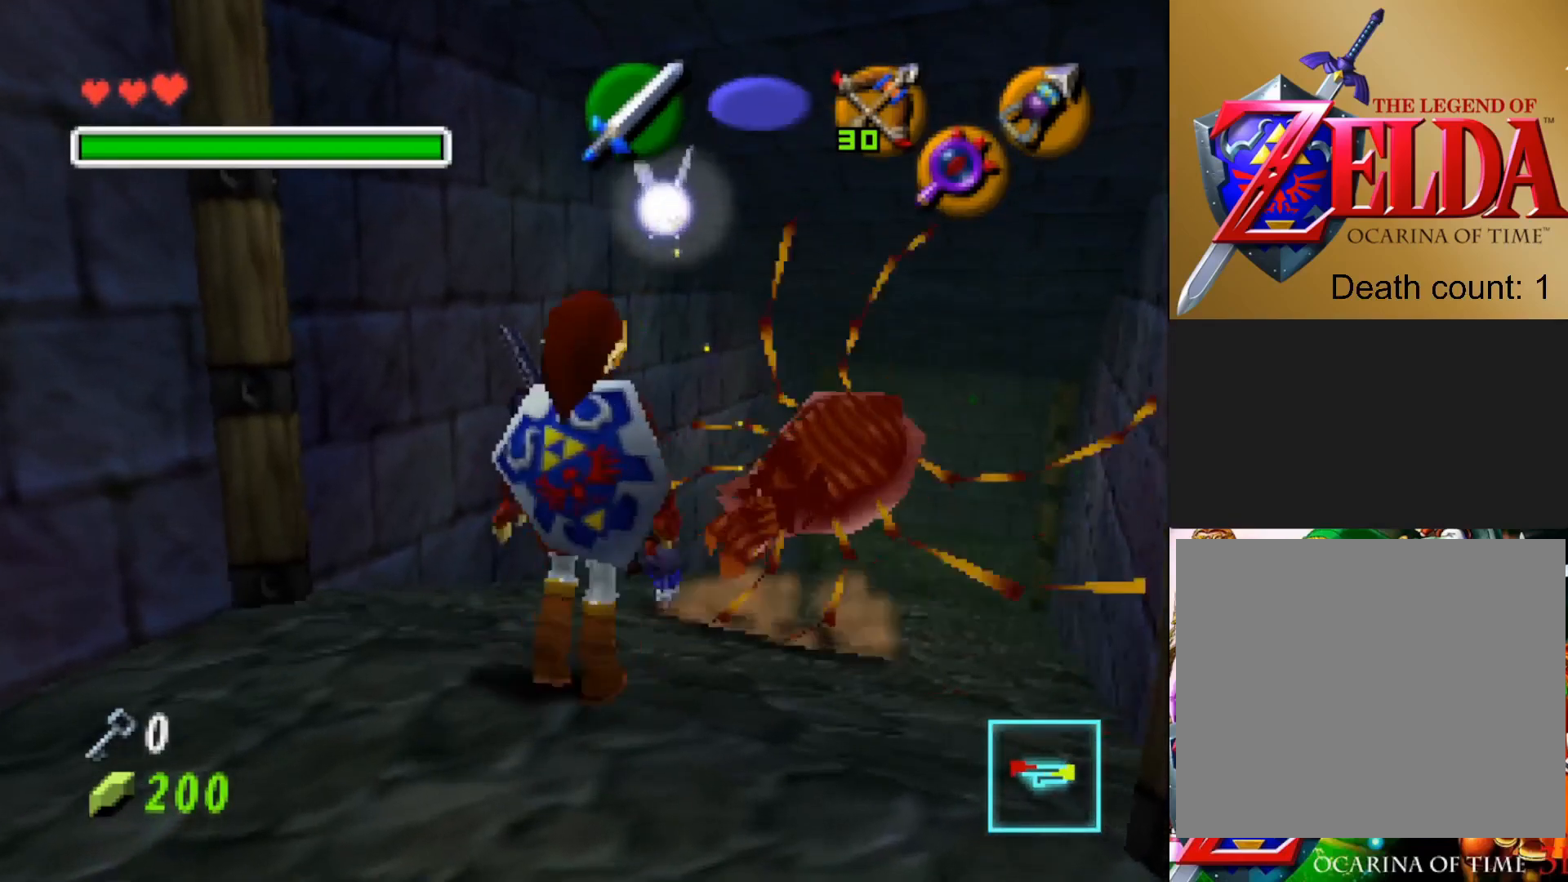
{"buttons": [], "left_stick": "center", "right_stick": "center", "events": [[433, "left_stick", "center"]]}
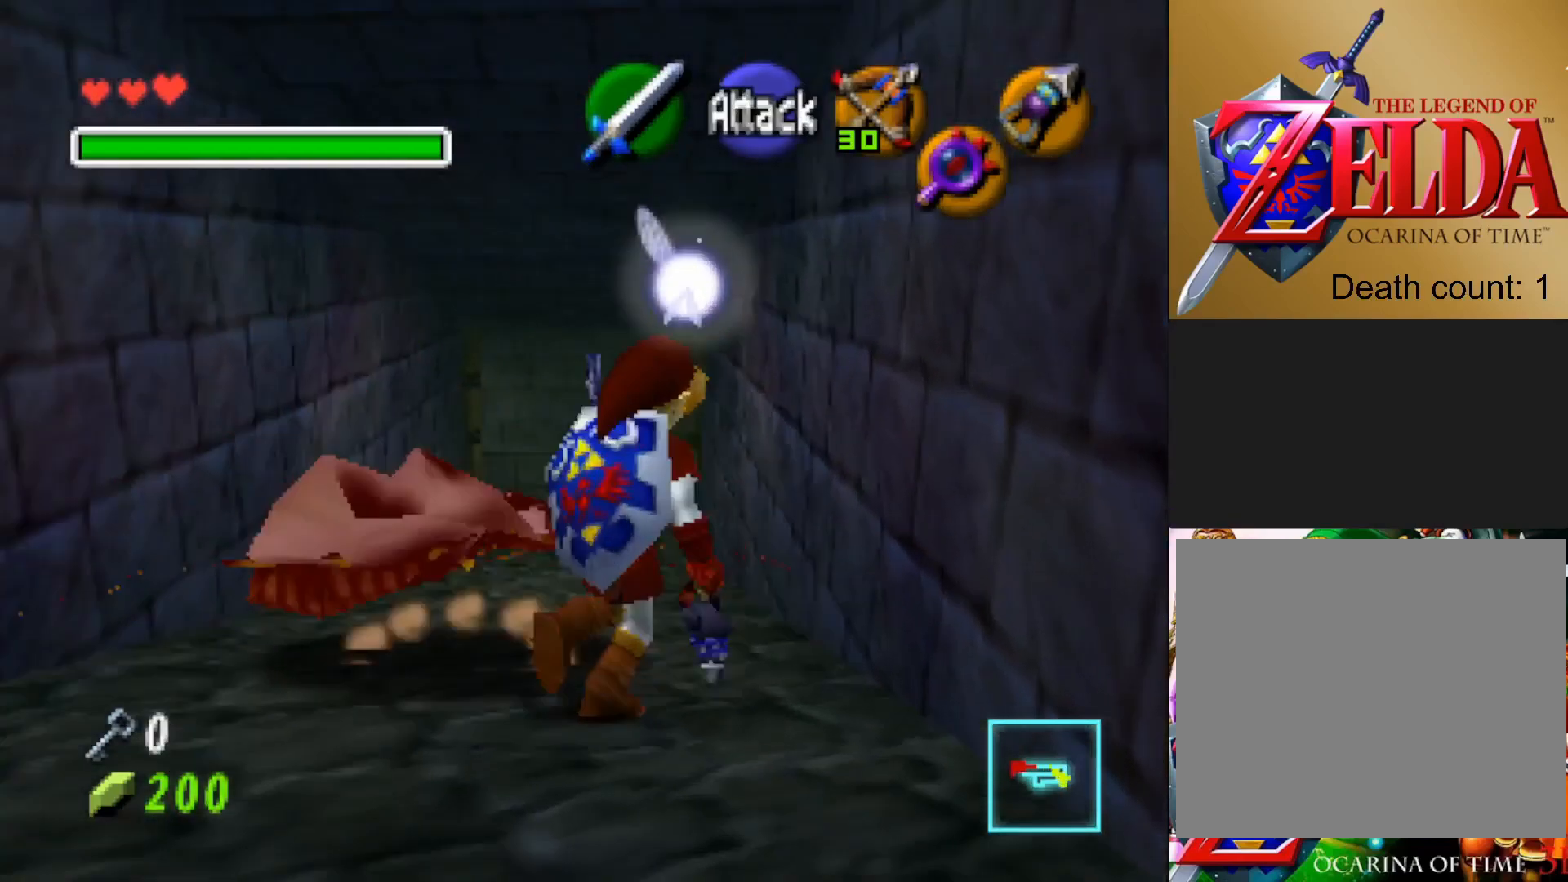
{"buttons": [], "left_stick": "center", "right_stick": "center", "events": []}
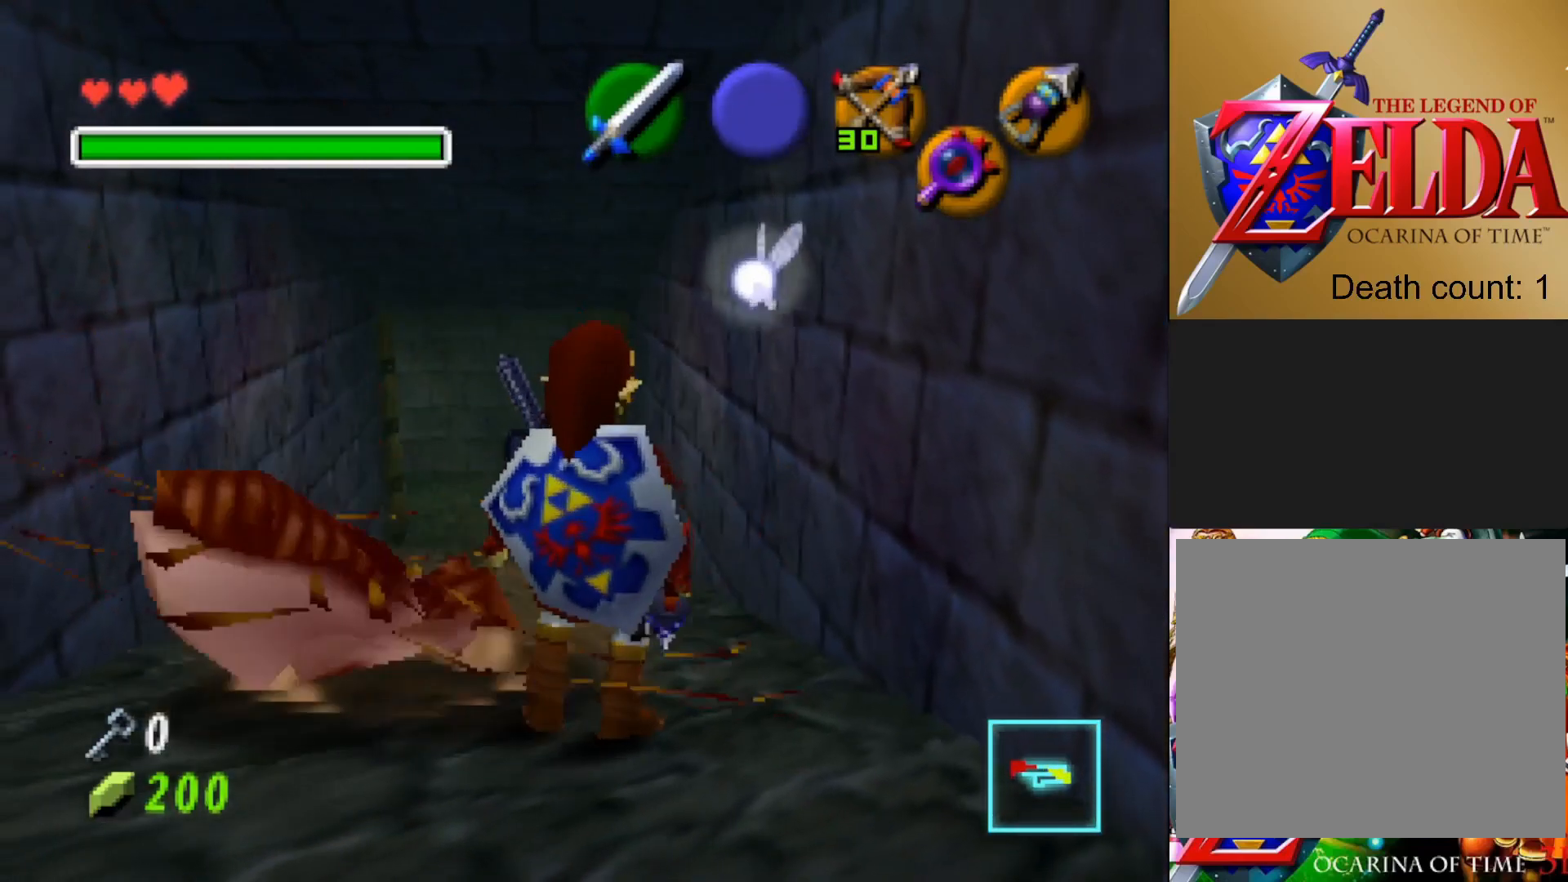
{"buttons": [], "left_stick": "center", "right_stick": "center", "events": []}
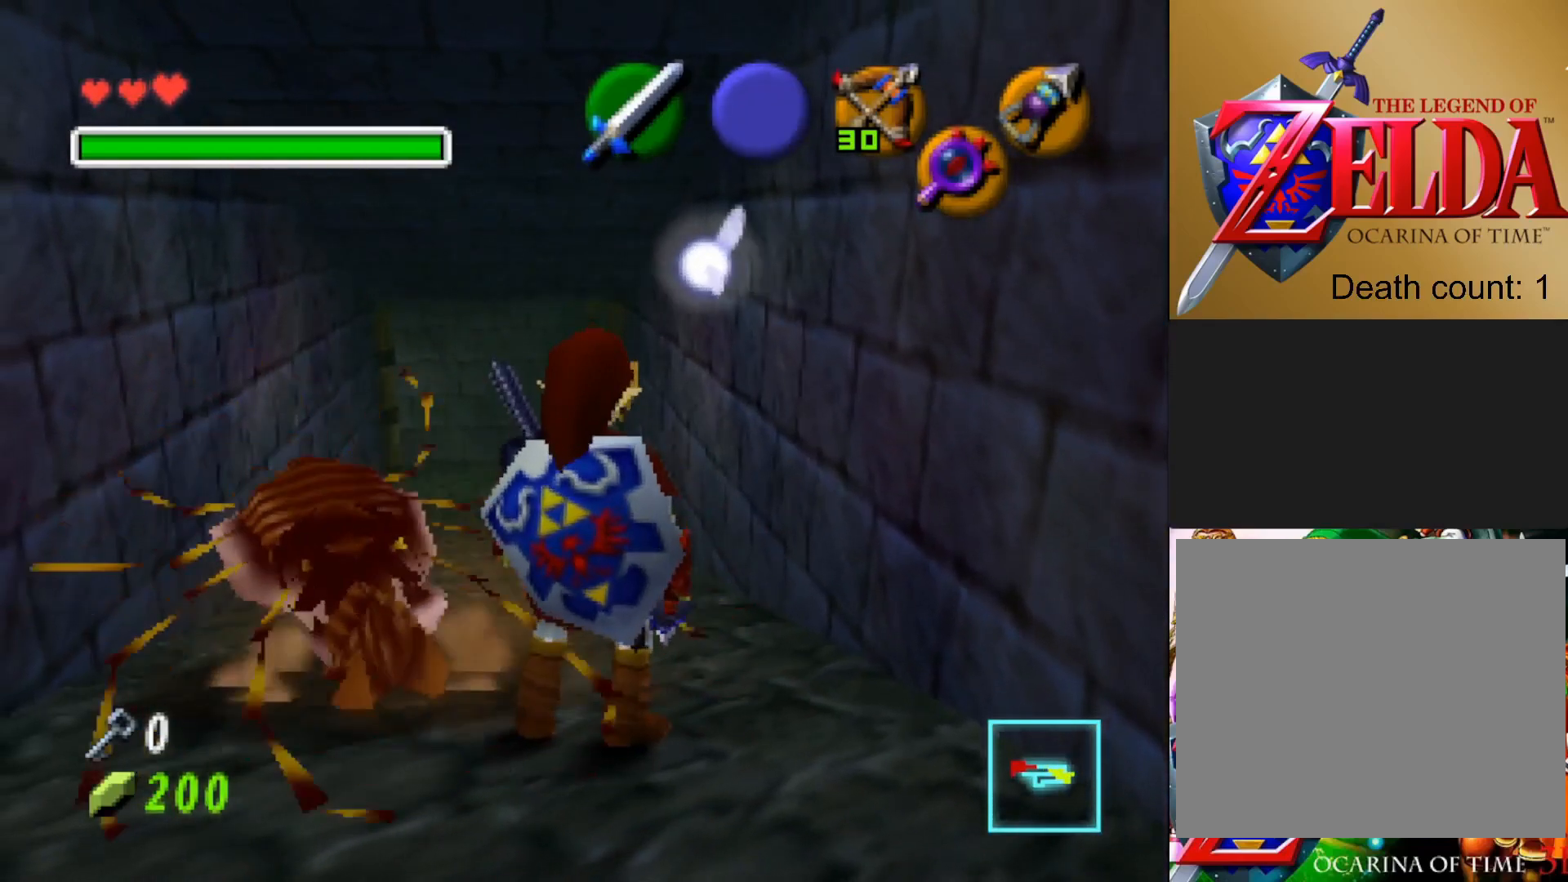
{"buttons": [], "left_stick": "center", "right_stick": "center", "events": [[100, "left_stick", "up-left"], [333, "left_stick", "center"]]}
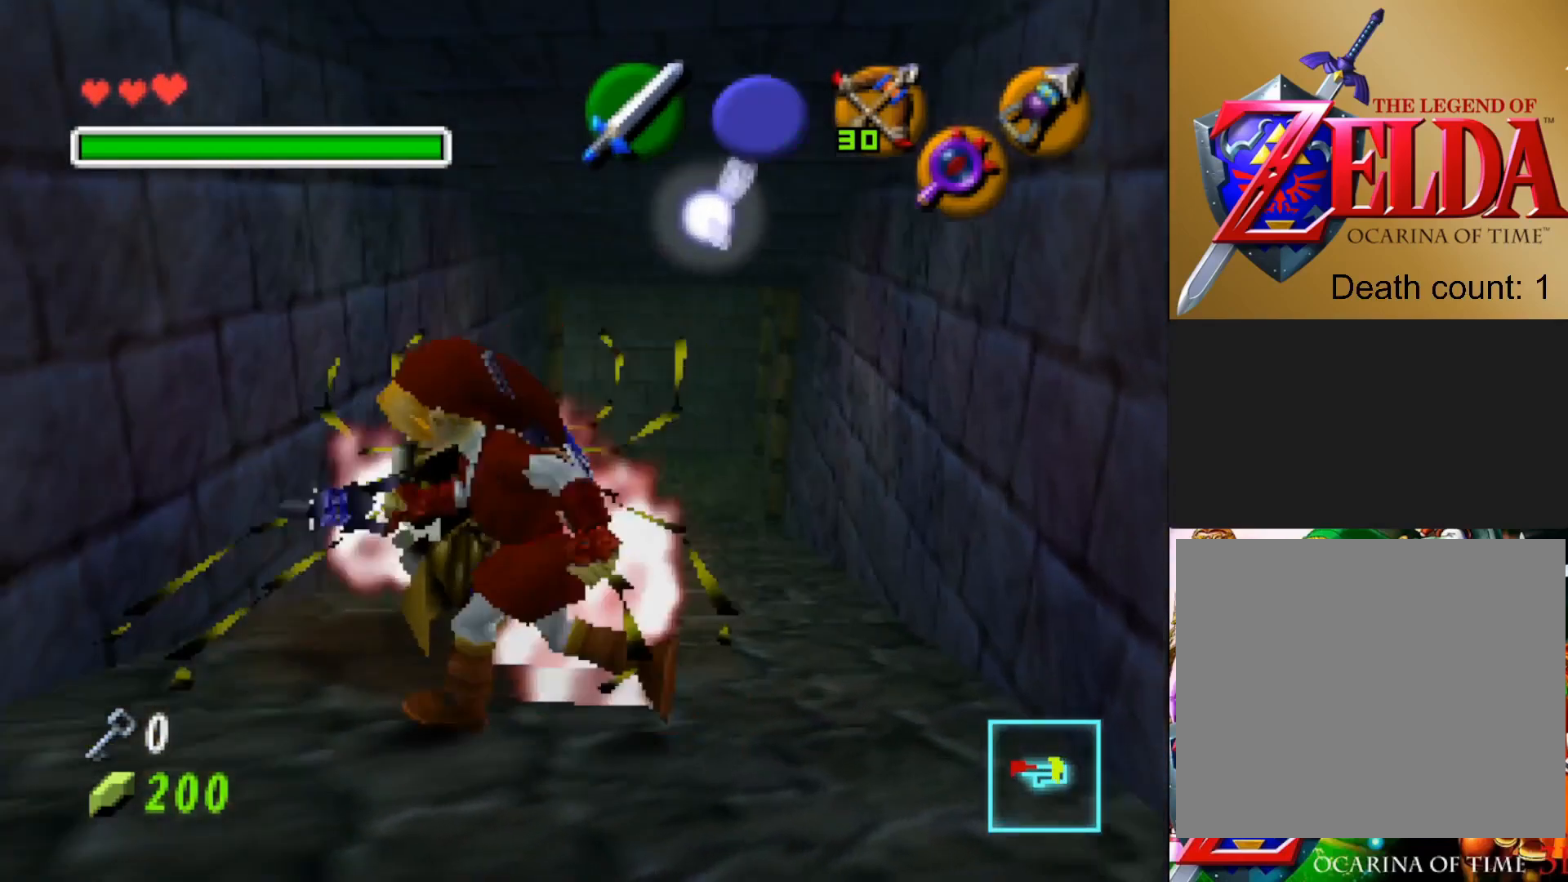
{"buttons": [], "left_stick": "up-right", "right_stick": "center", "events": [[267, "left_stick", "up-right"]]}
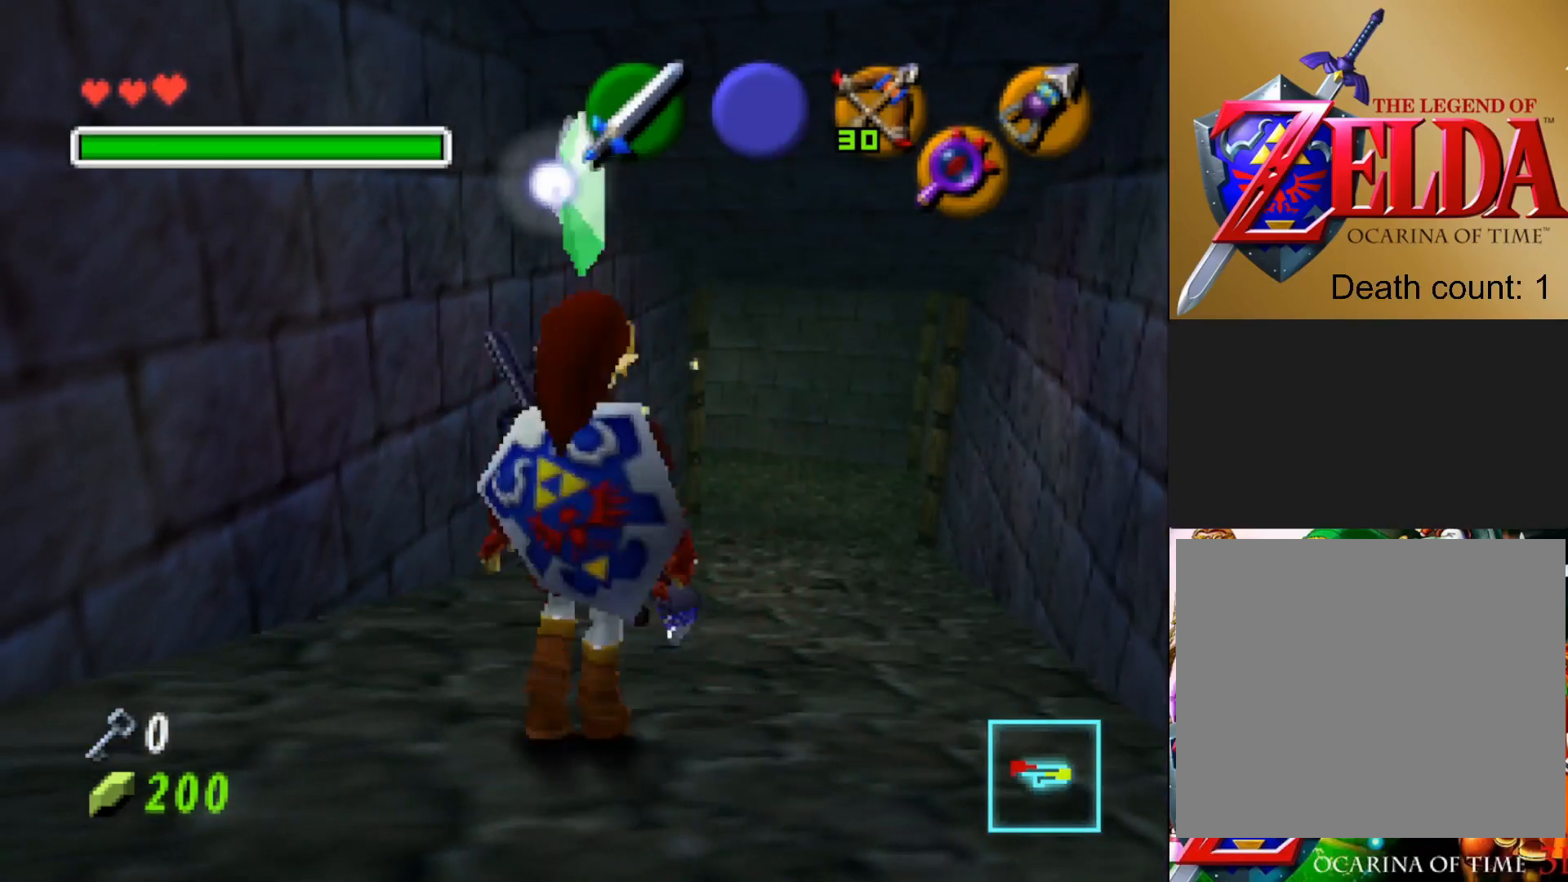
{"buttons": [], "left_stick": "up", "right_stick": "center", "events": [[233, "left_stick", "up"]]}
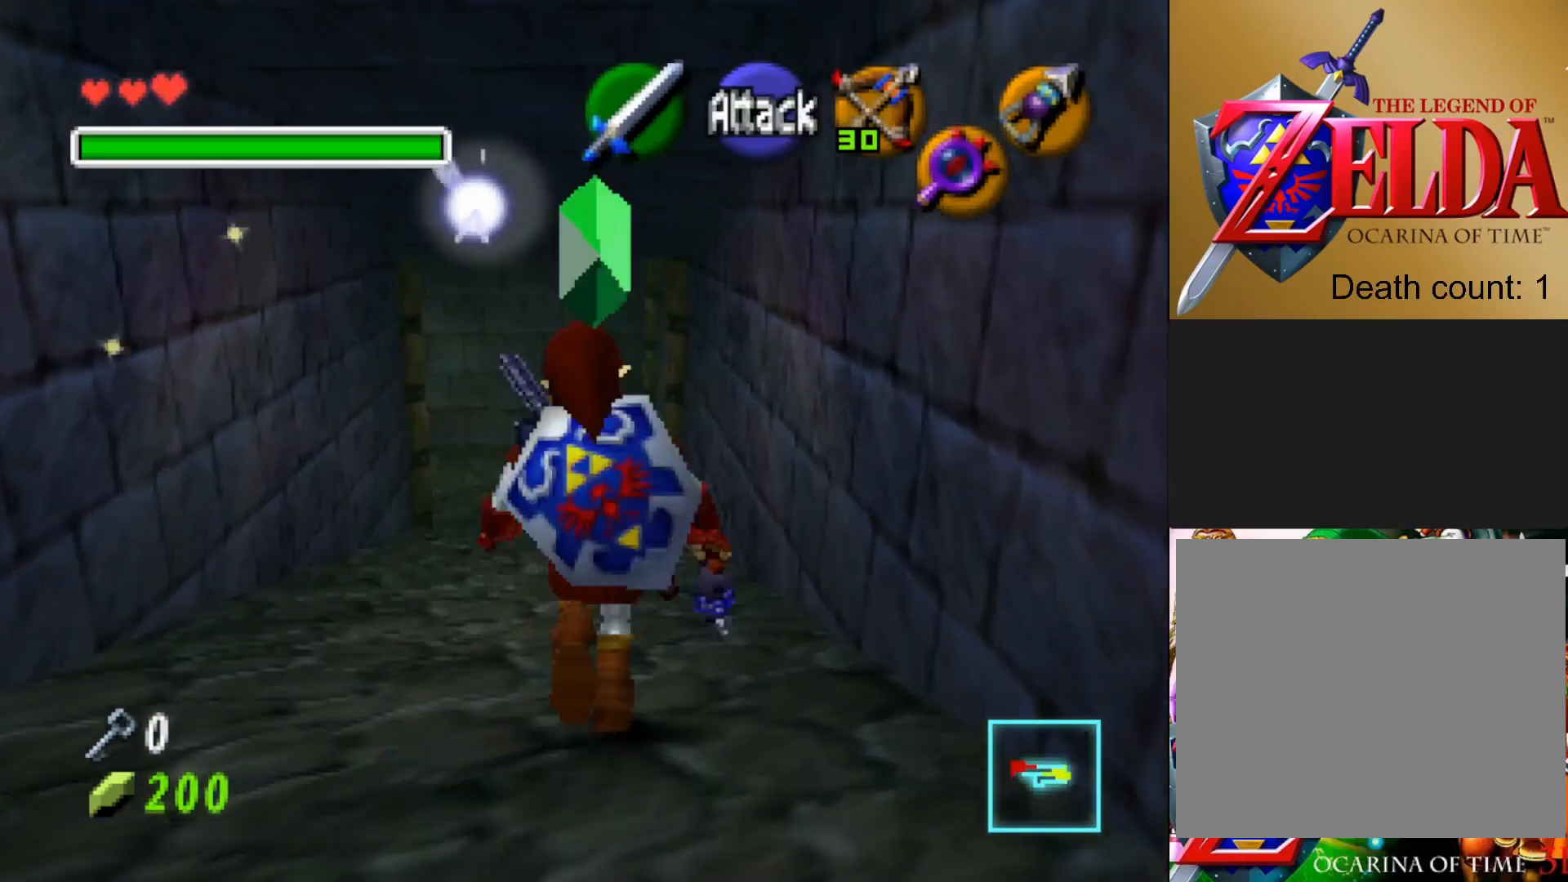
{"buttons": [], "left_stick": "up", "right_stick": "center", "events": []}
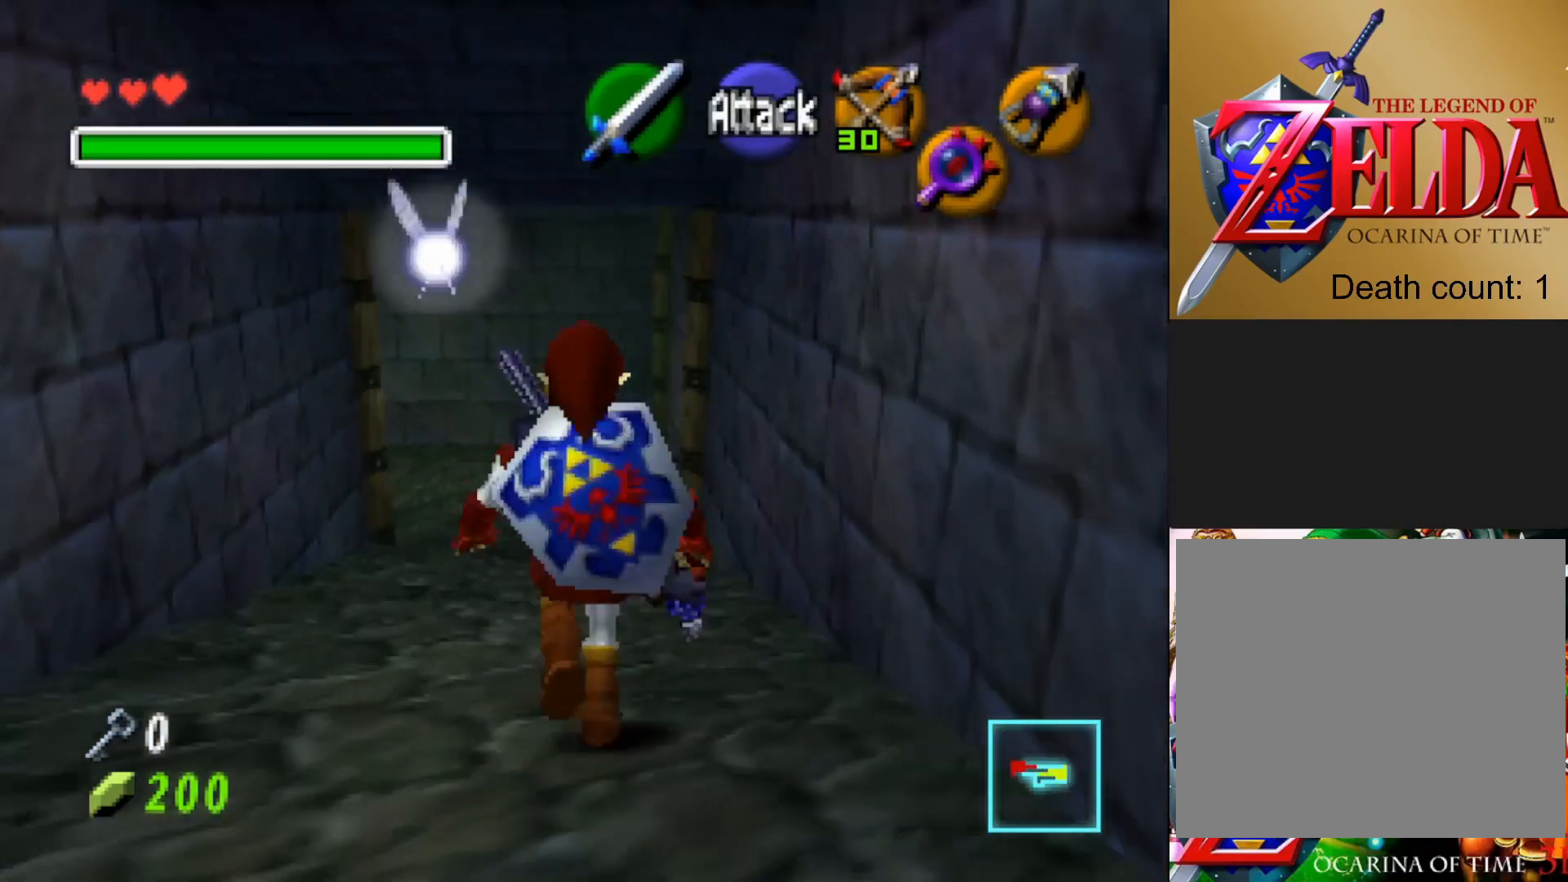
{"buttons": [], "left_stick": "center", "right_stick": "center", "events": [[67, "left_stick", "center"]]}
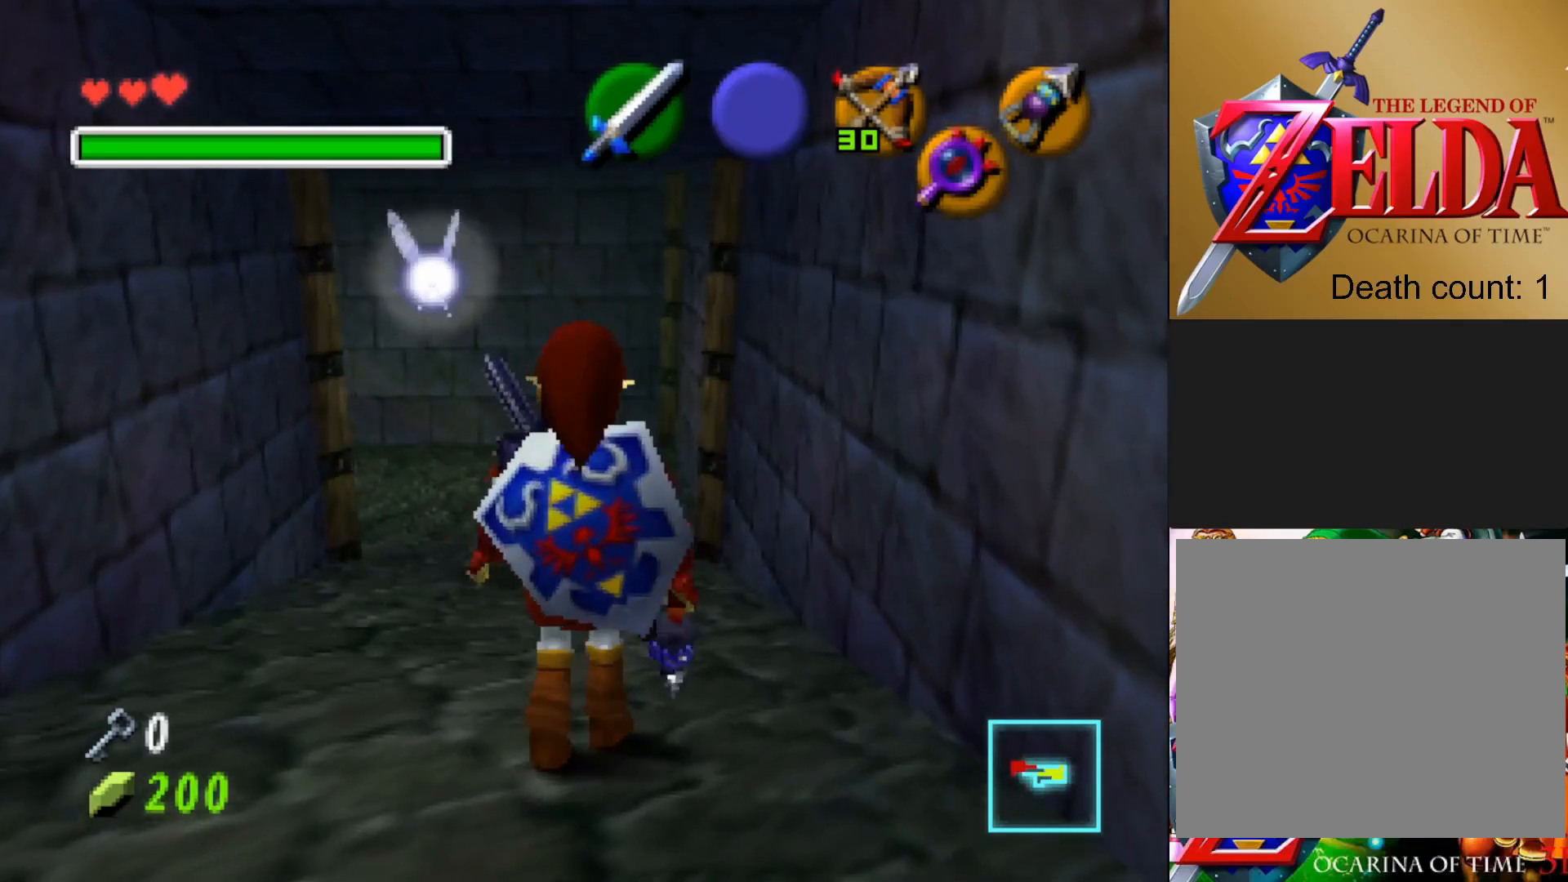
{"buttons": [], "left_stick": "center", "right_stick": "center", "events": [[83, "left_stick", "up"], [417, "left_stick", "center"]]}
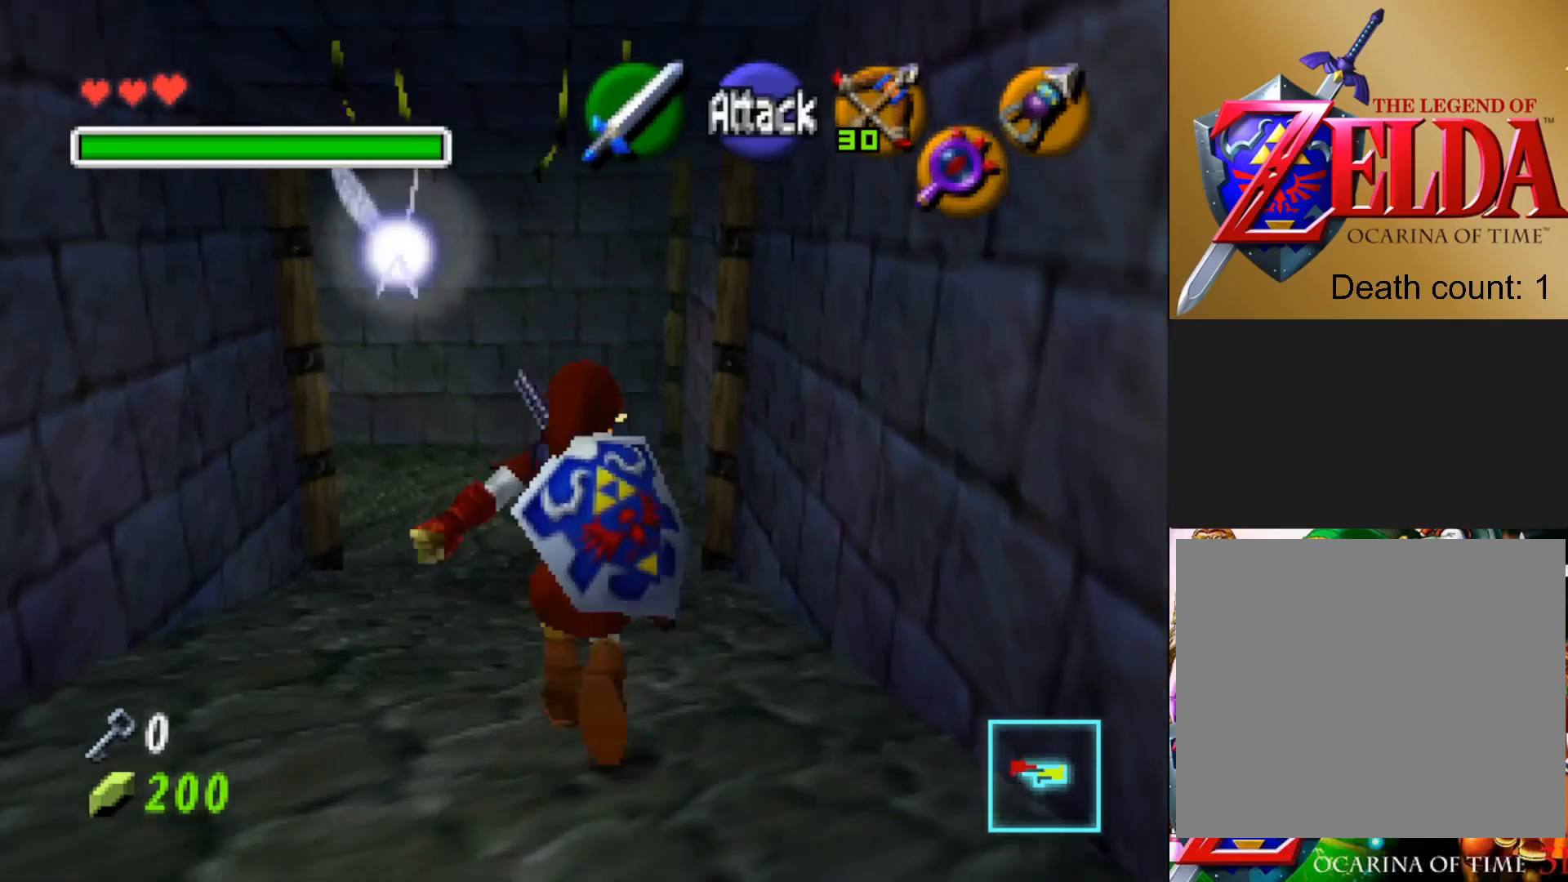
{"buttons": [], "left_stick": "center", "right_stick": "center", "events": [[267, "L2", "down"], [417, "L2", "up"]]}
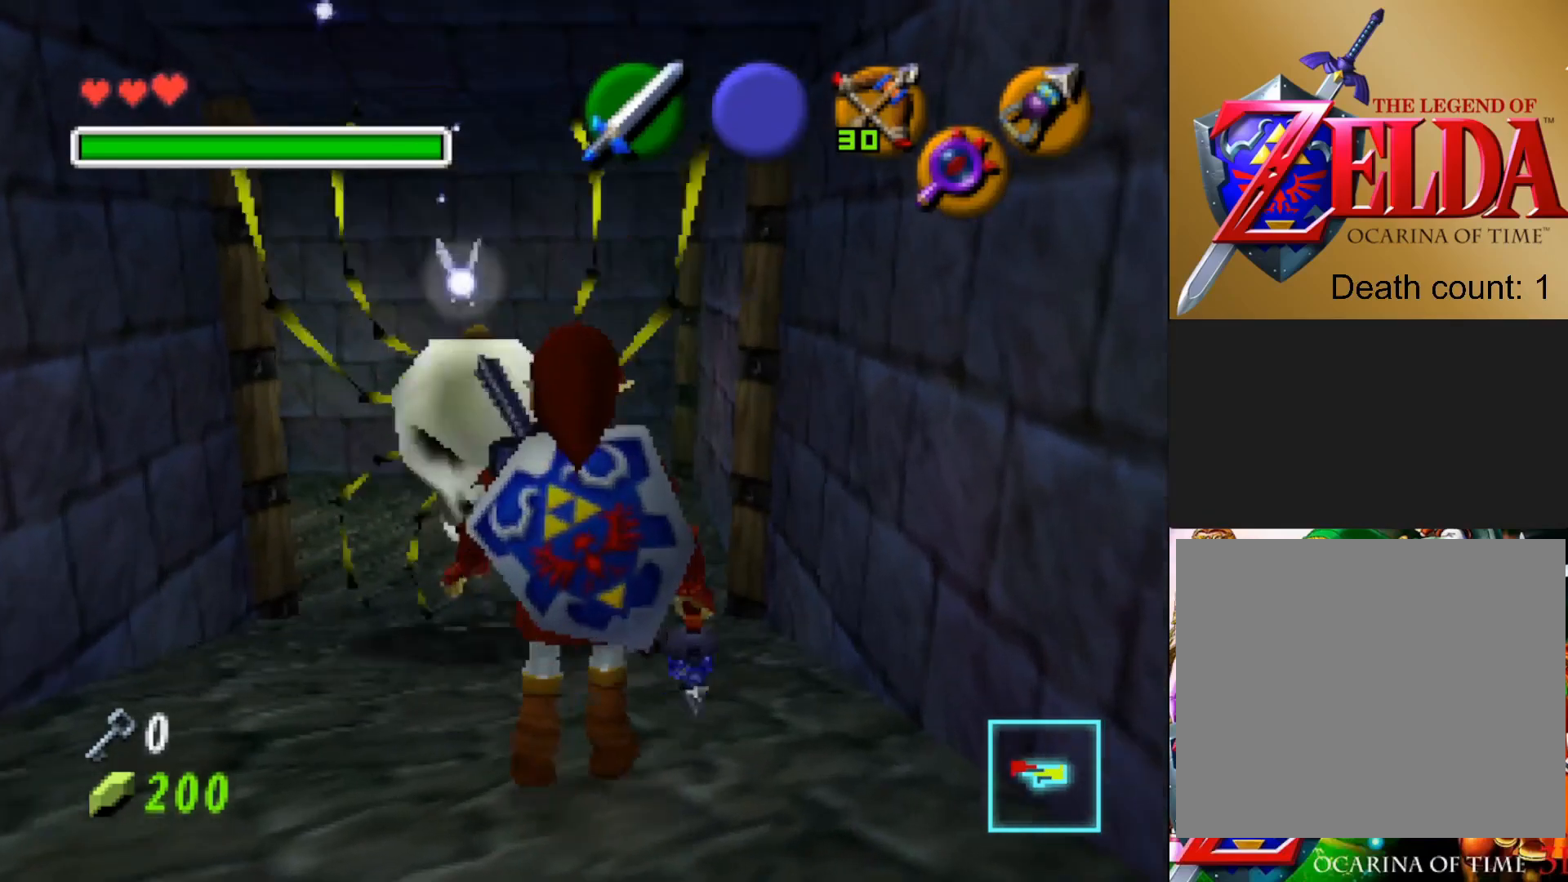
{"buttons": [], "left_stick": "center", "right_stick": "center", "events": [[183, "CIRCLE", "down"], [283, "CIRCLE", "up"]]}
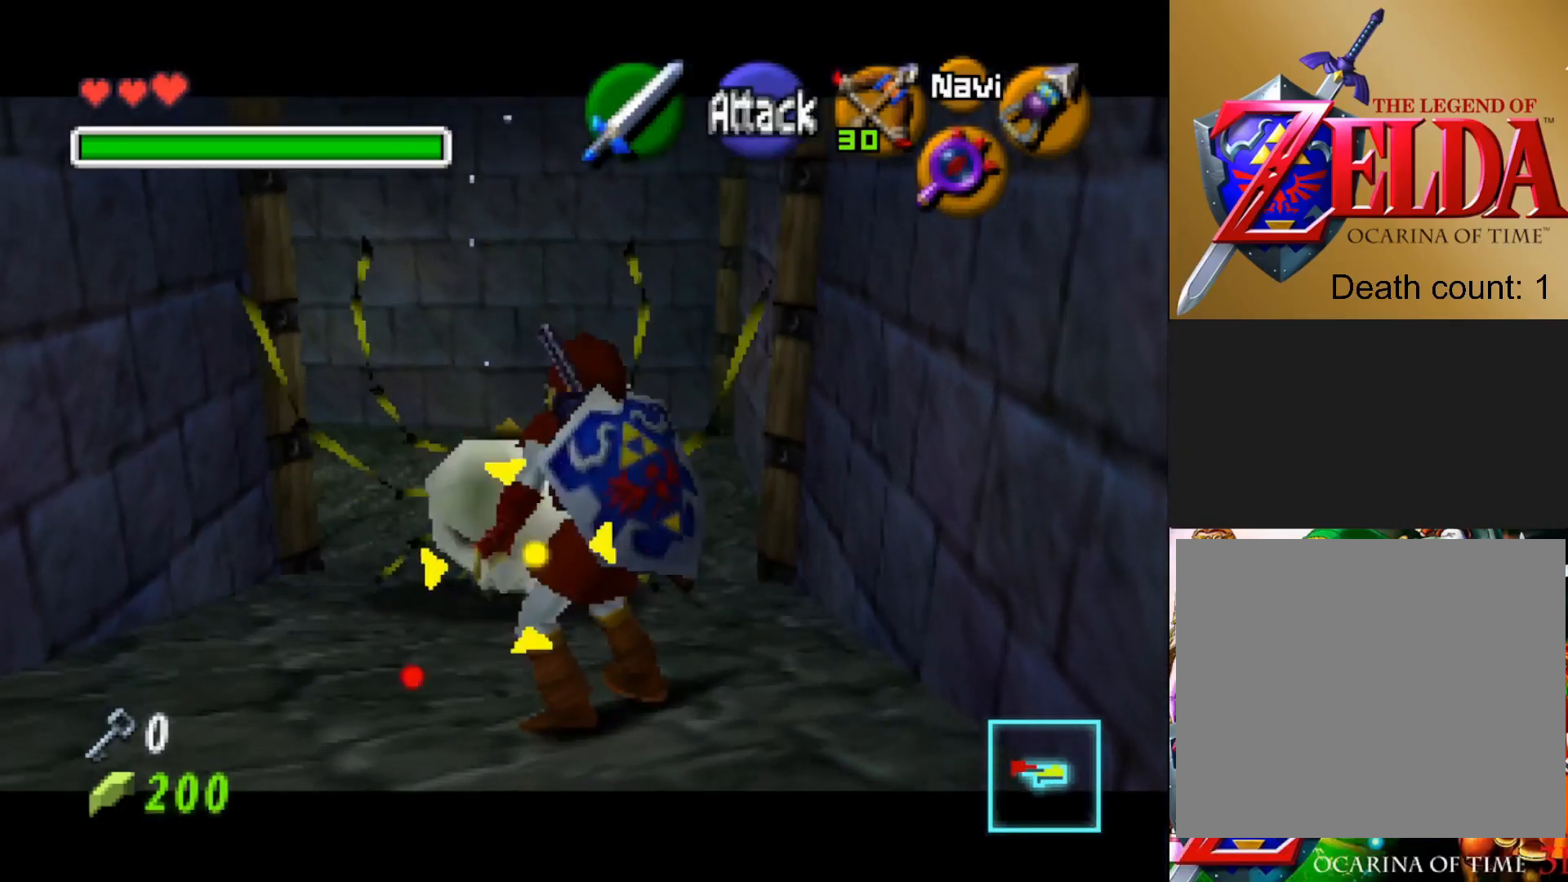
{"buttons": [], "left_stick": "center", "right_stick": "center", "events": [[200, "CIRCLE", "down"], [317, "CIRCLE", "up"]]}
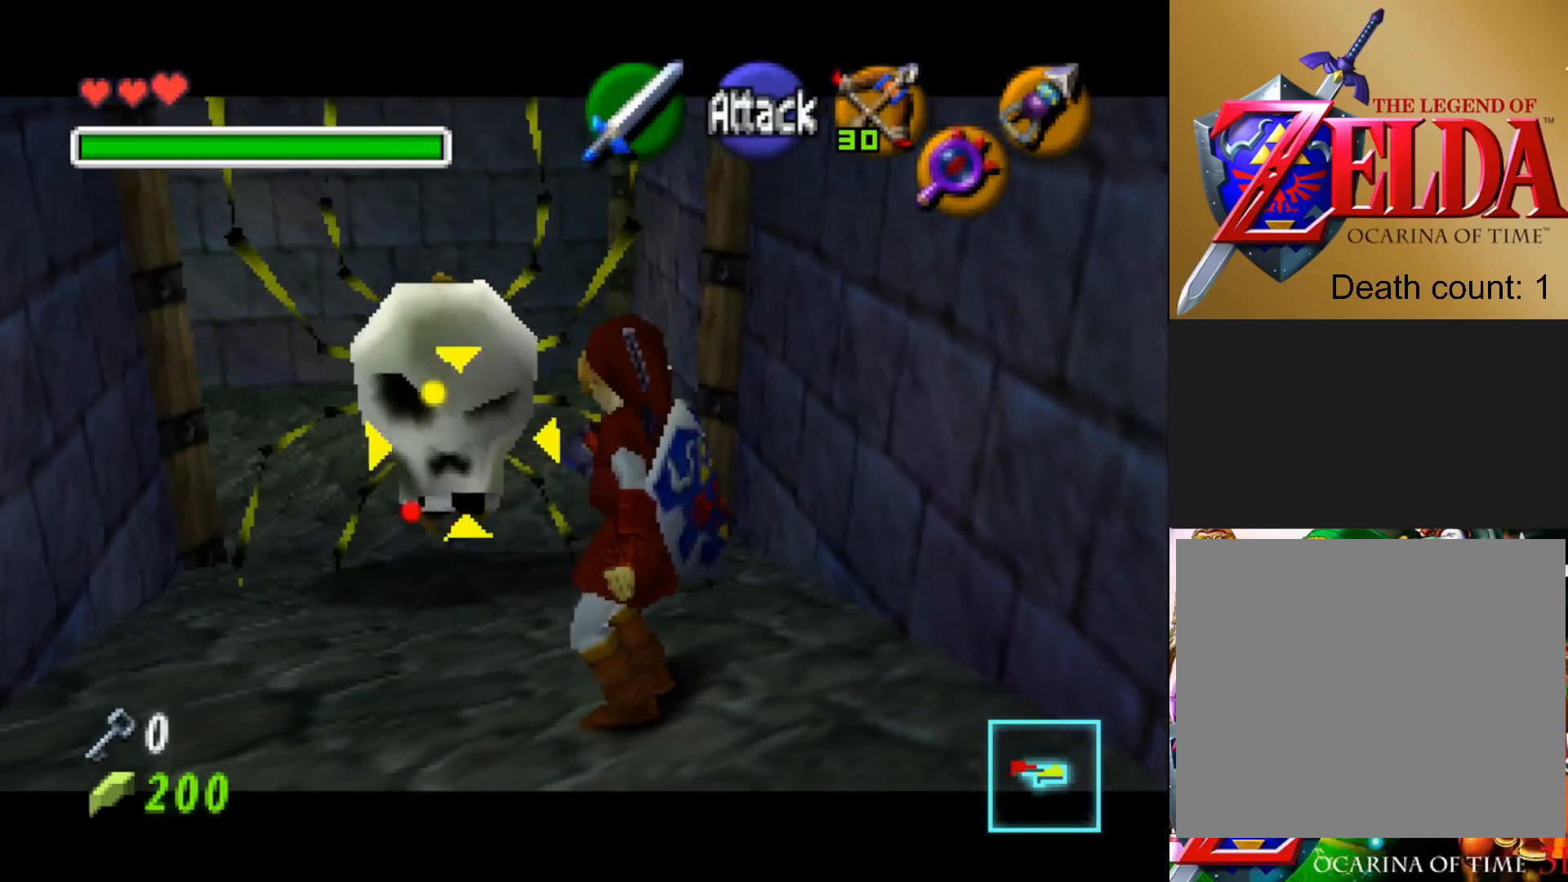
{"buttons": [], "left_stick": "up", "right_stick": "center", "events": [[167, "left_stick", "up"]]}
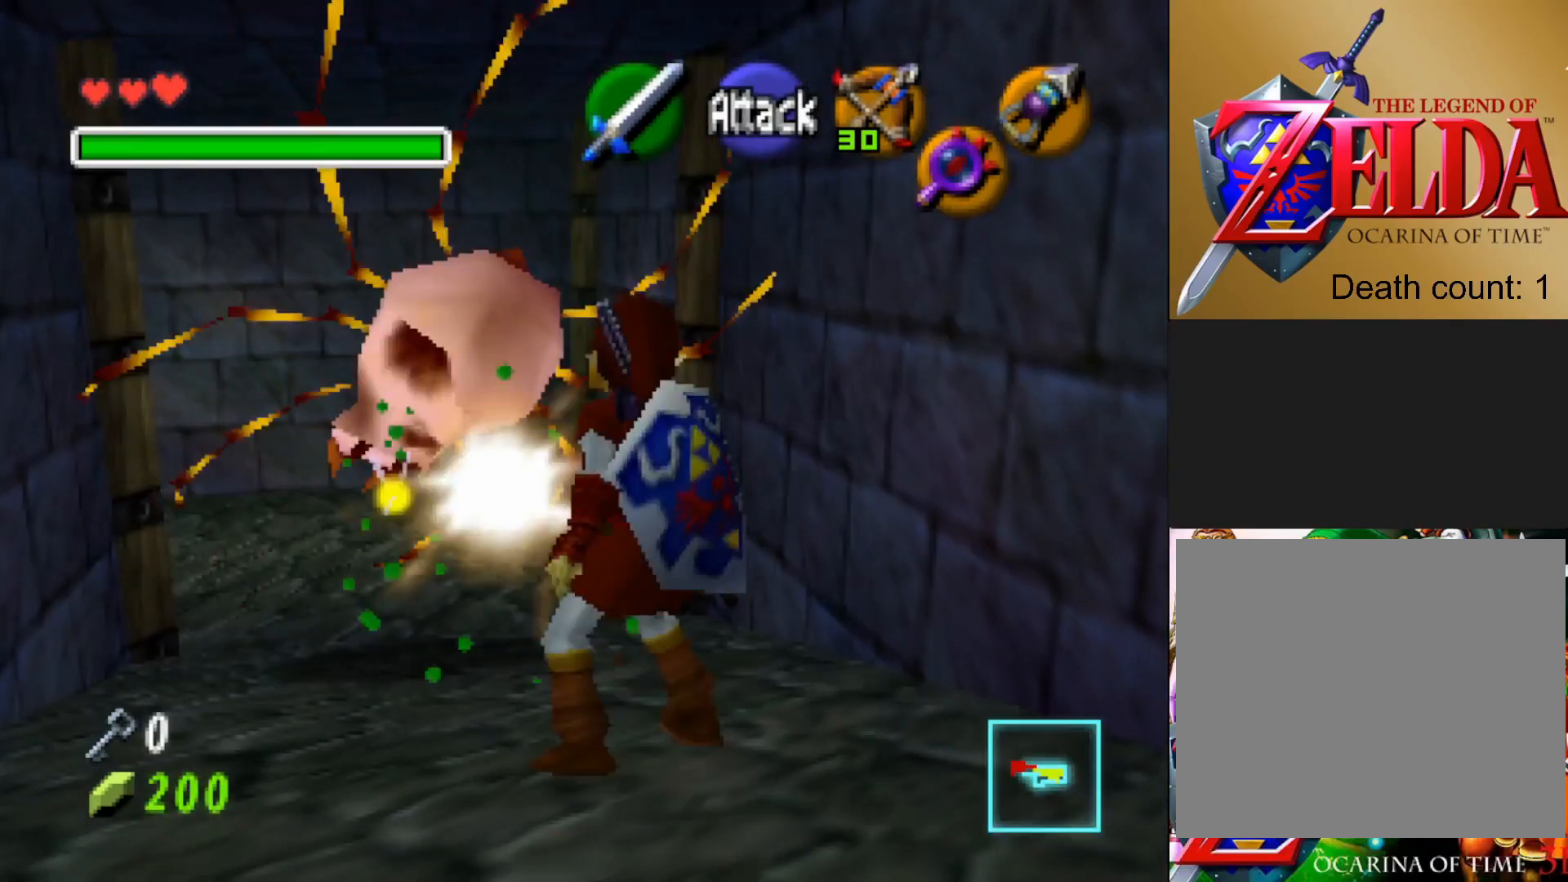
{"buttons": [], "left_stick": "up", "right_stick": "center", "events": []}
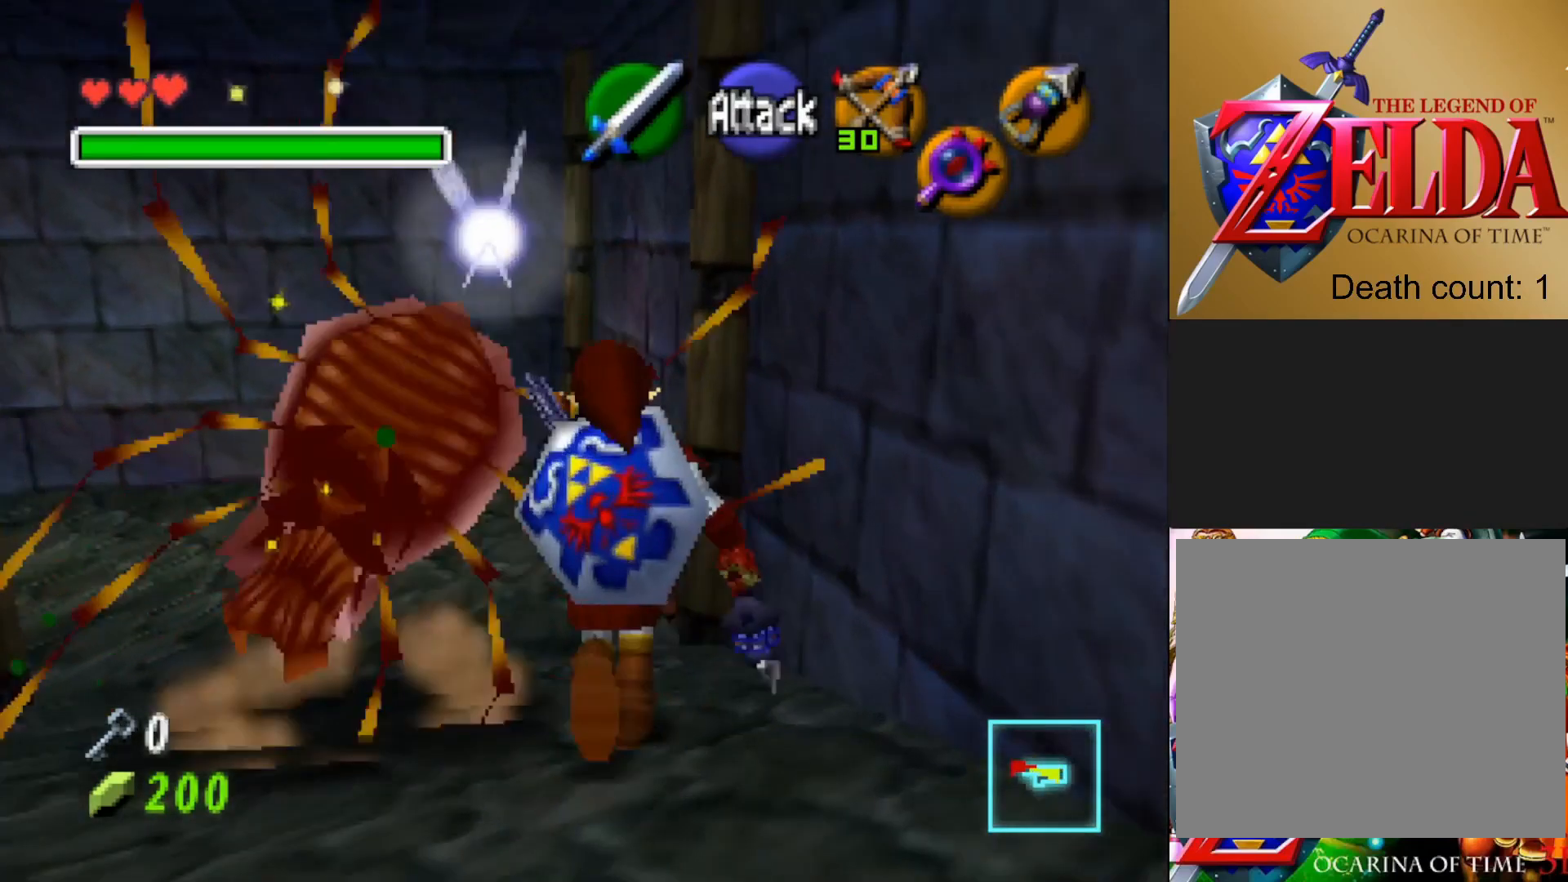
{"buttons": [], "left_stick": "up-left", "right_stick": "center", "events": [[117, "left_stick", "up-left"]]}
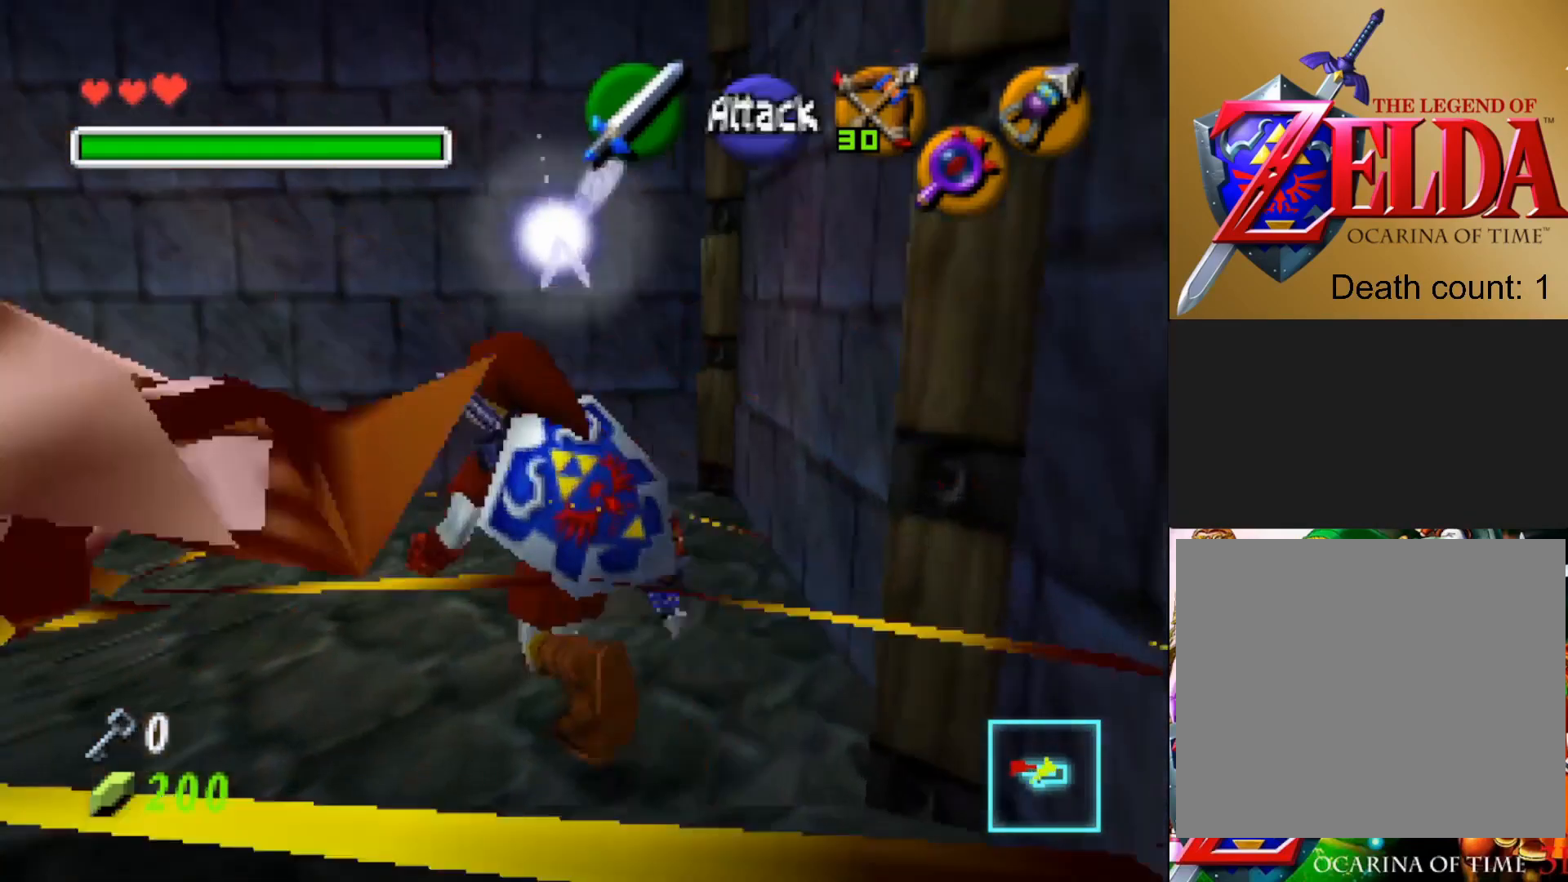
{"buttons": [], "left_stick": "up-left", "right_stick": "center", "events": []}
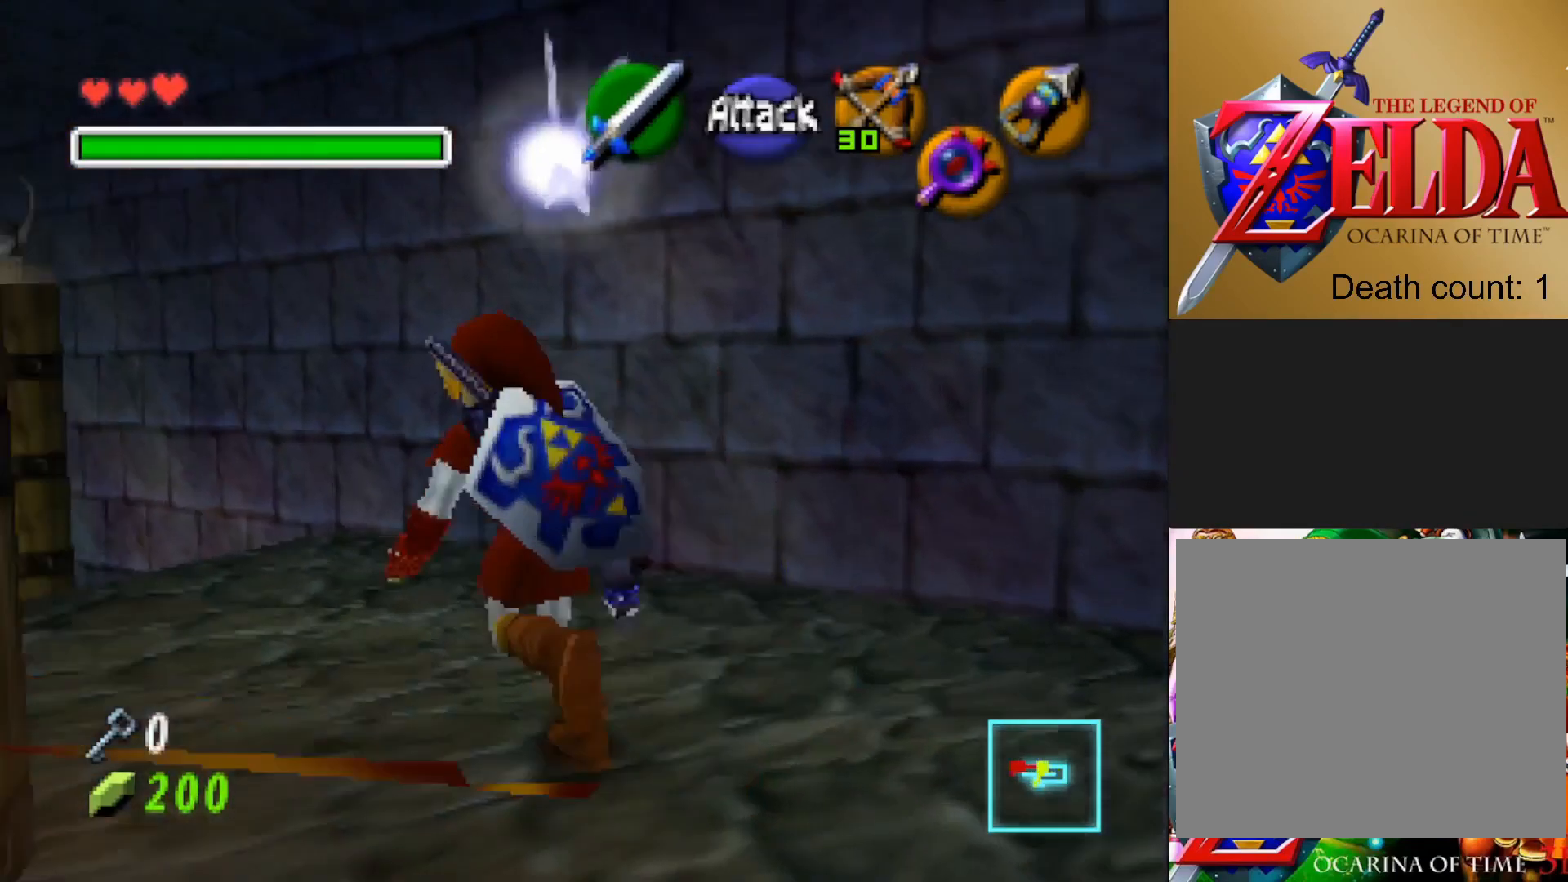
{"buttons": [], "left_stick": "up-left", "right_stick": "center", "events": []}
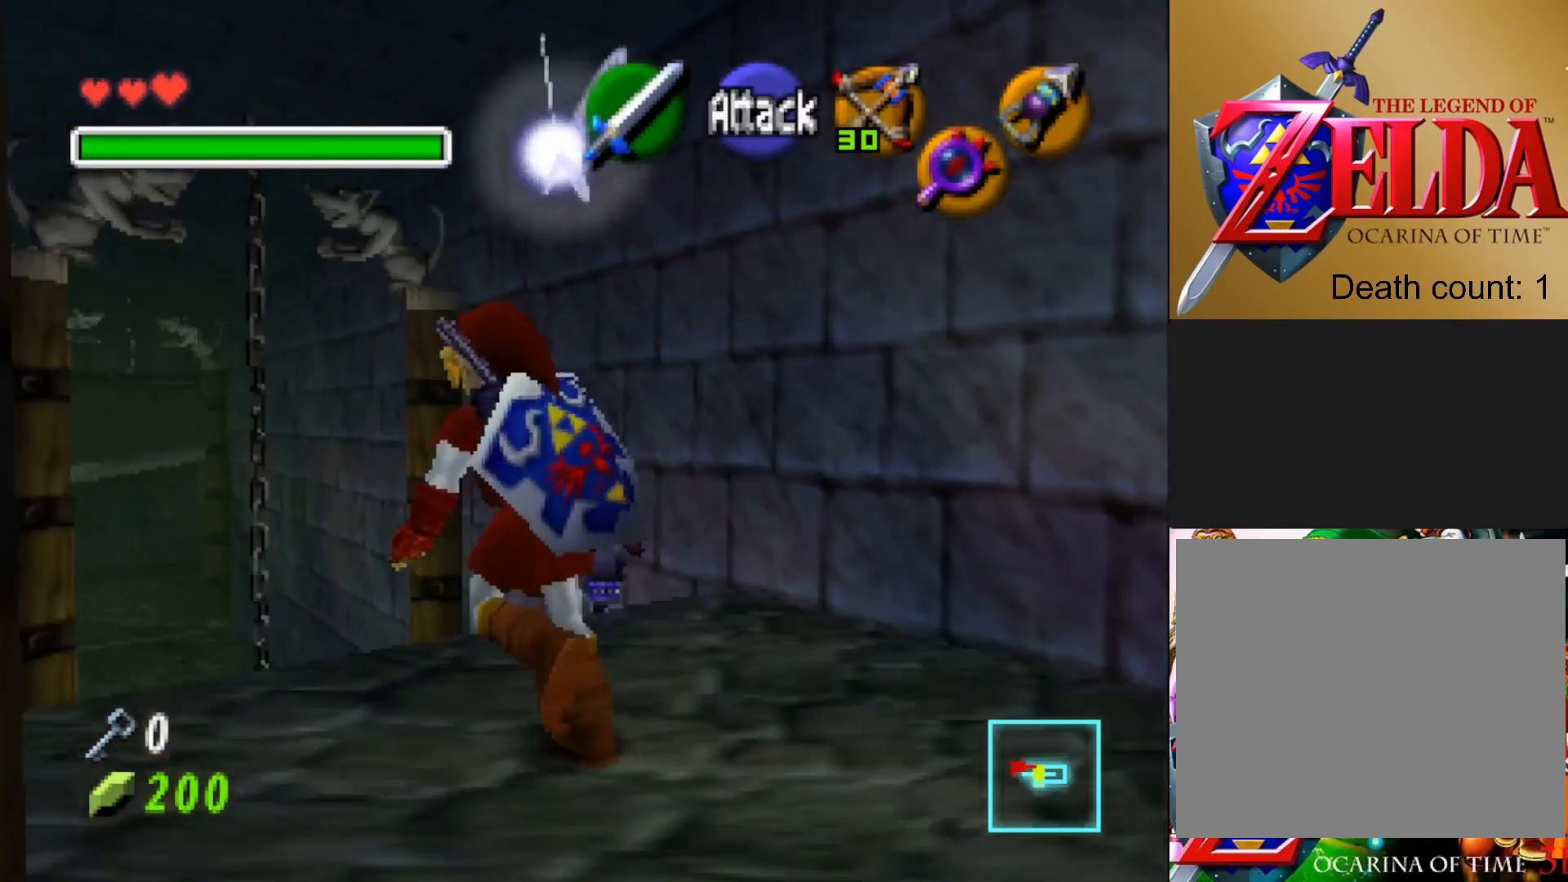
{"buttons": [], "left_stick": "center", "right_stick": "center", "events": [[450, "left_stick", "center"]]}
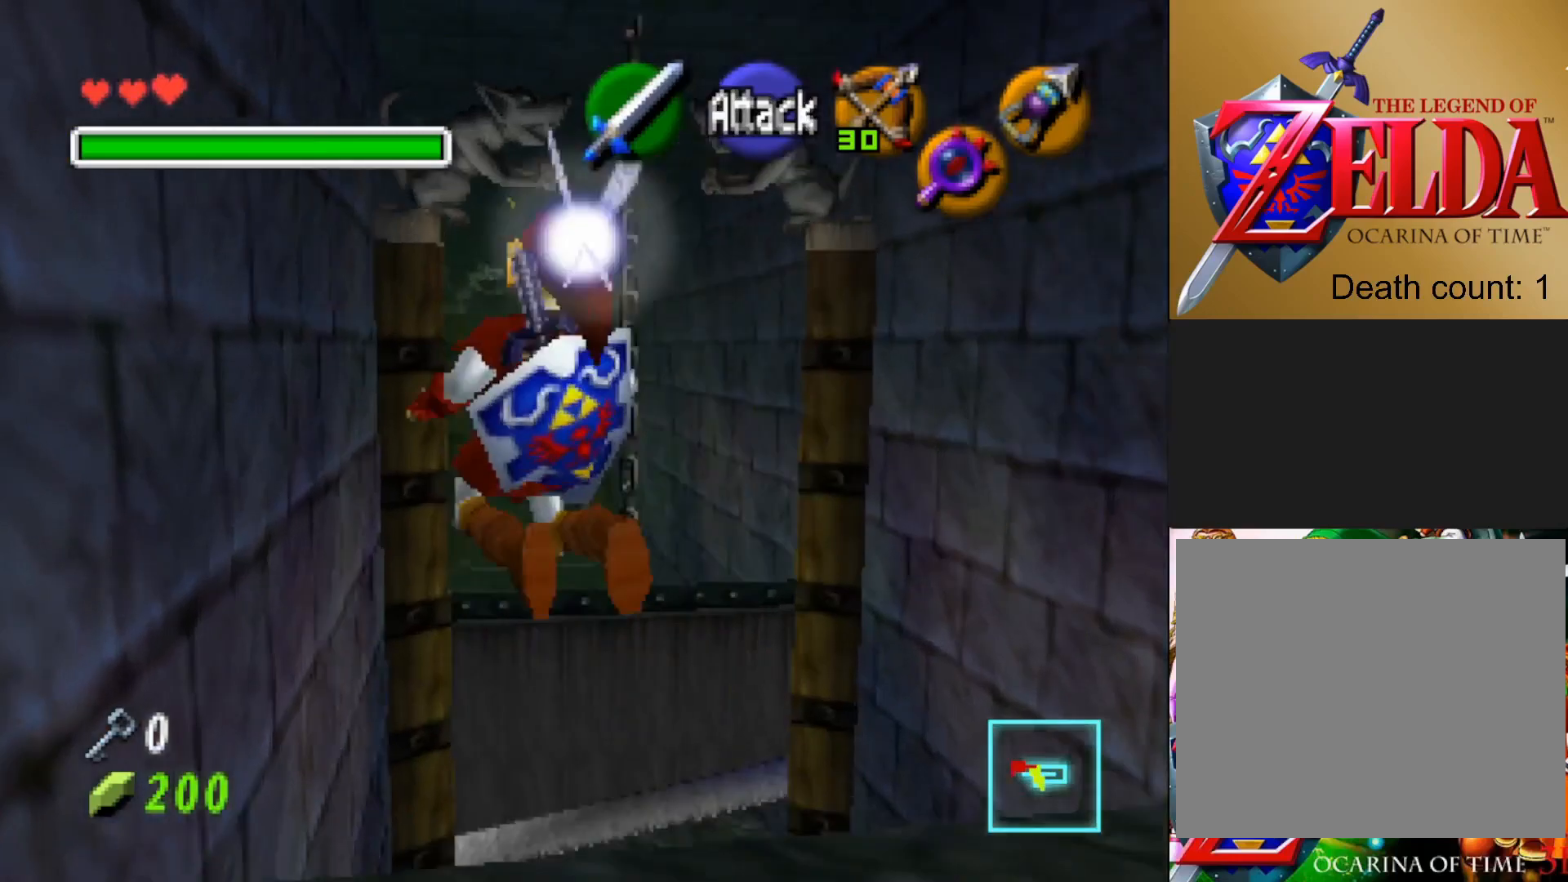
{"buttons": [], "left_stick": "down-right", "right_stick": "center", "events": [[217, "left_stick", "right"], [267, "left_stick", "down-right"]]}
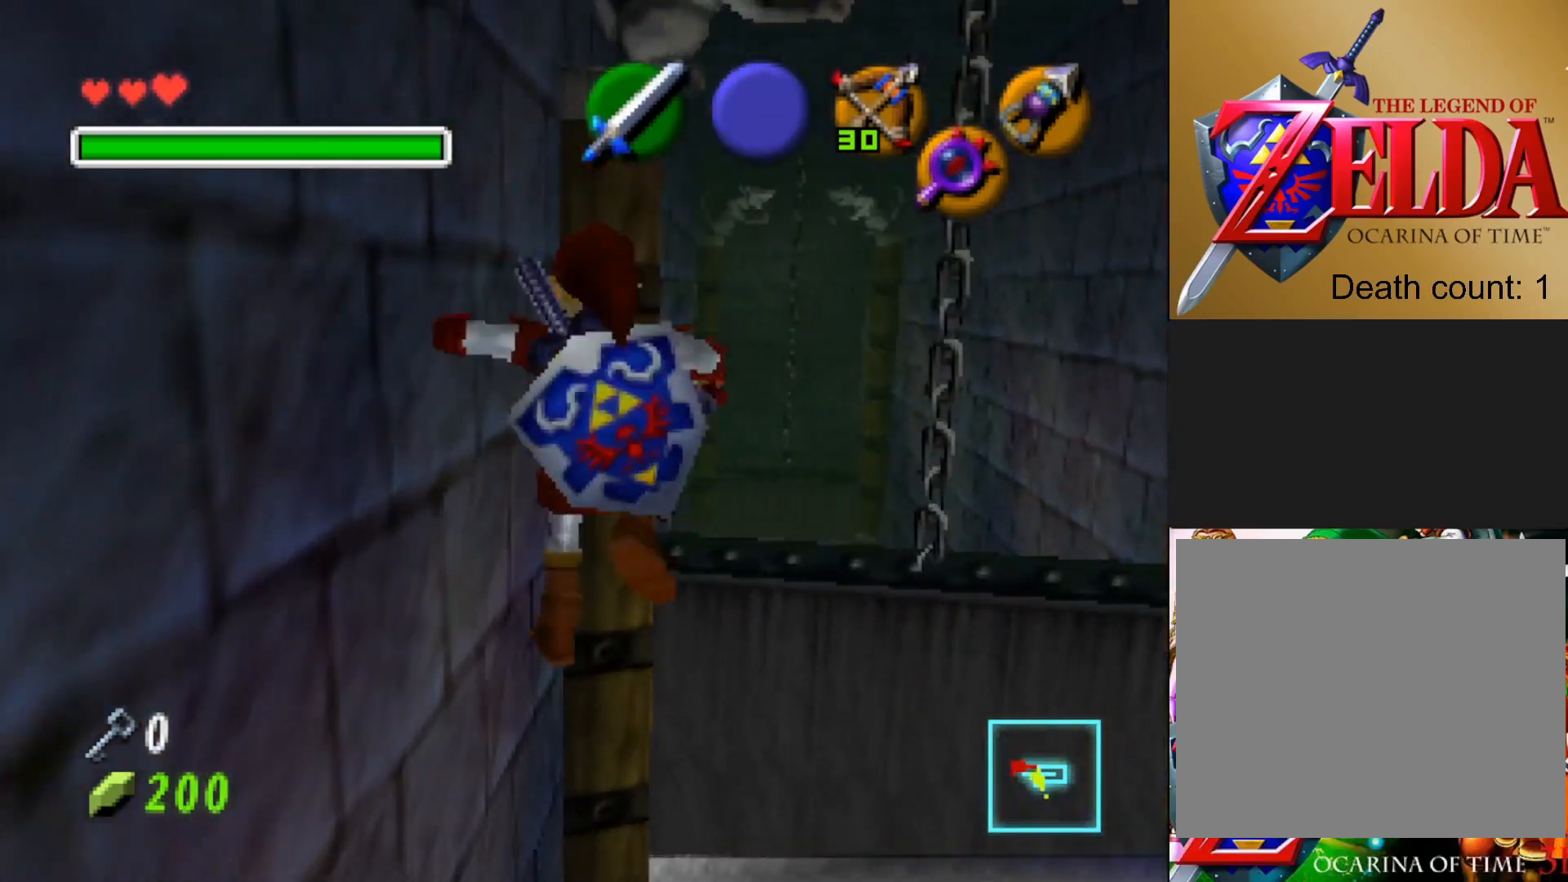
{"buttons": [], "left_stick": "up-right", "right_stick": "center", "events": [[83, "left_stick", "right"], [200, "left_stick", "up-right"]]}
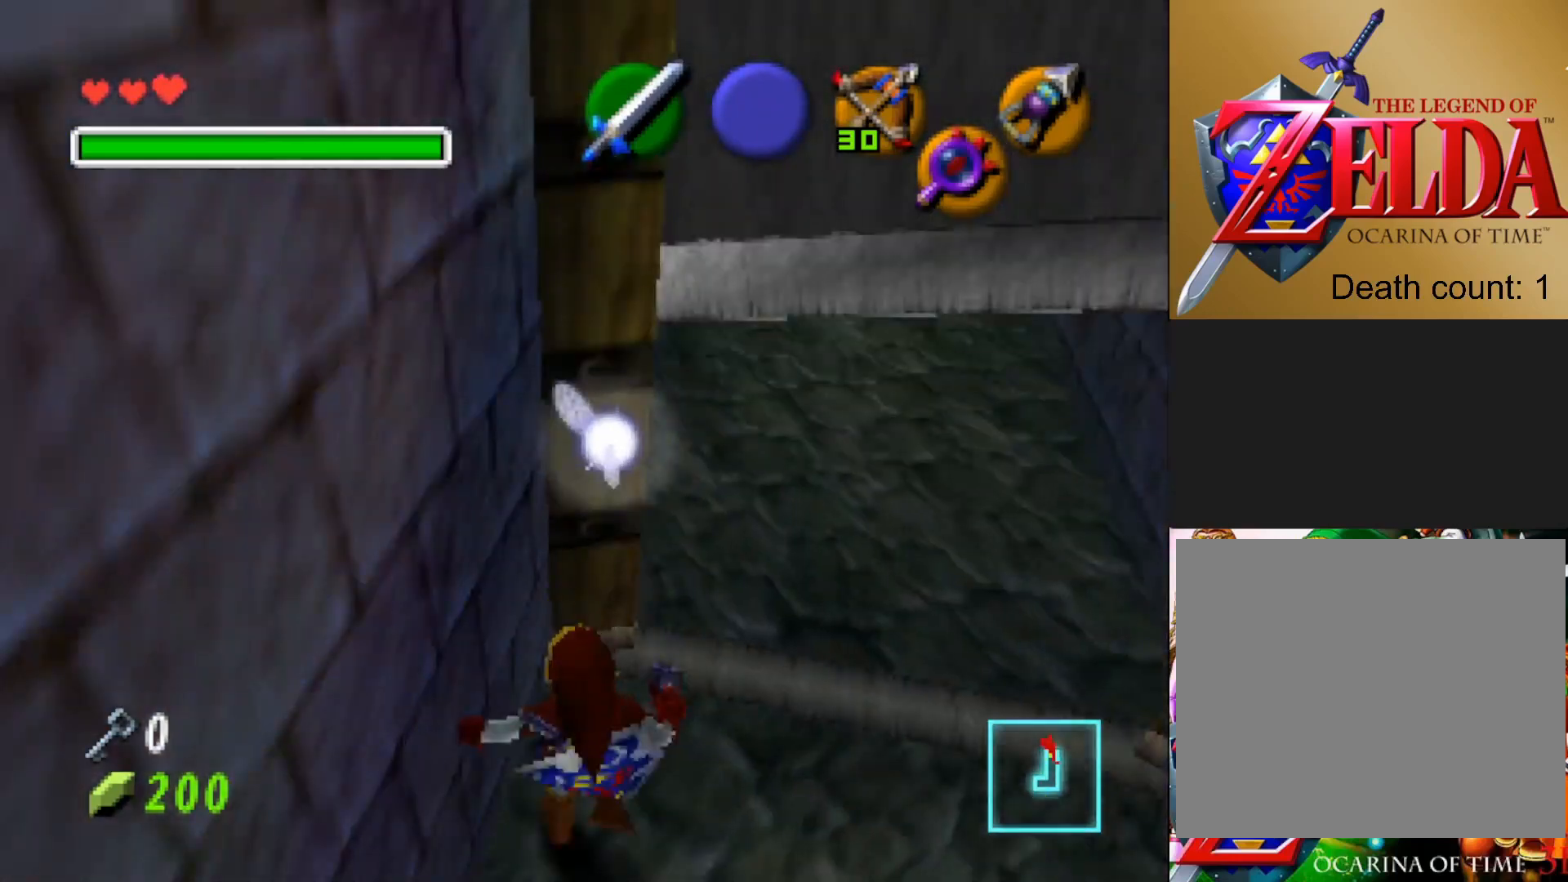
{"buttons": [], "left_stick": "up", "right_stick": "center", "events": [[467, "left_stick", "up"]]}